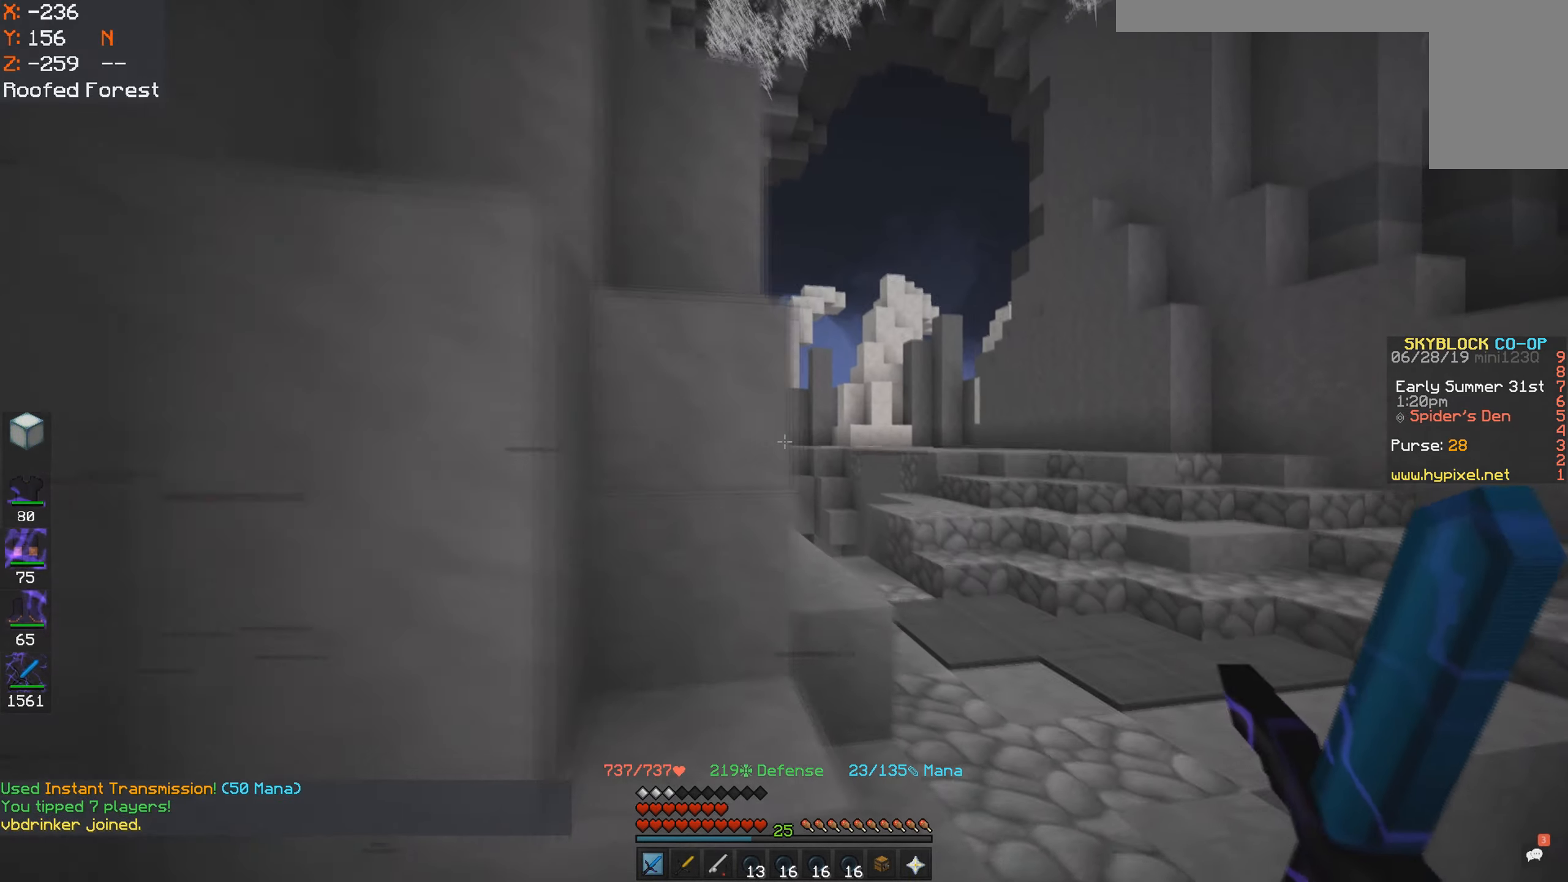
Gameplay with keyboard and mouse; each line is a JSON object with the keys and mouse buttons held at the frame after it. "events" lists presses ("down") and releases ("up") of "a", "d", "s", "space", "w", "mouse_left" and "mouse_right" between this image and that frame as [ms after this image, input, new state], when the widget could be followed in between. "mouse_left", "mouse_right" = the "left", "right" buttons of the "mouse" list. No other keys are recorded. Fast repeated clicks can show as one long hold. Mouse movement is not recorded.
{"keys": ["d", "w"], "mouse": [], "events": [[167, "d", "up"], [300, "d", "down"], [417, "space", "up"]]}
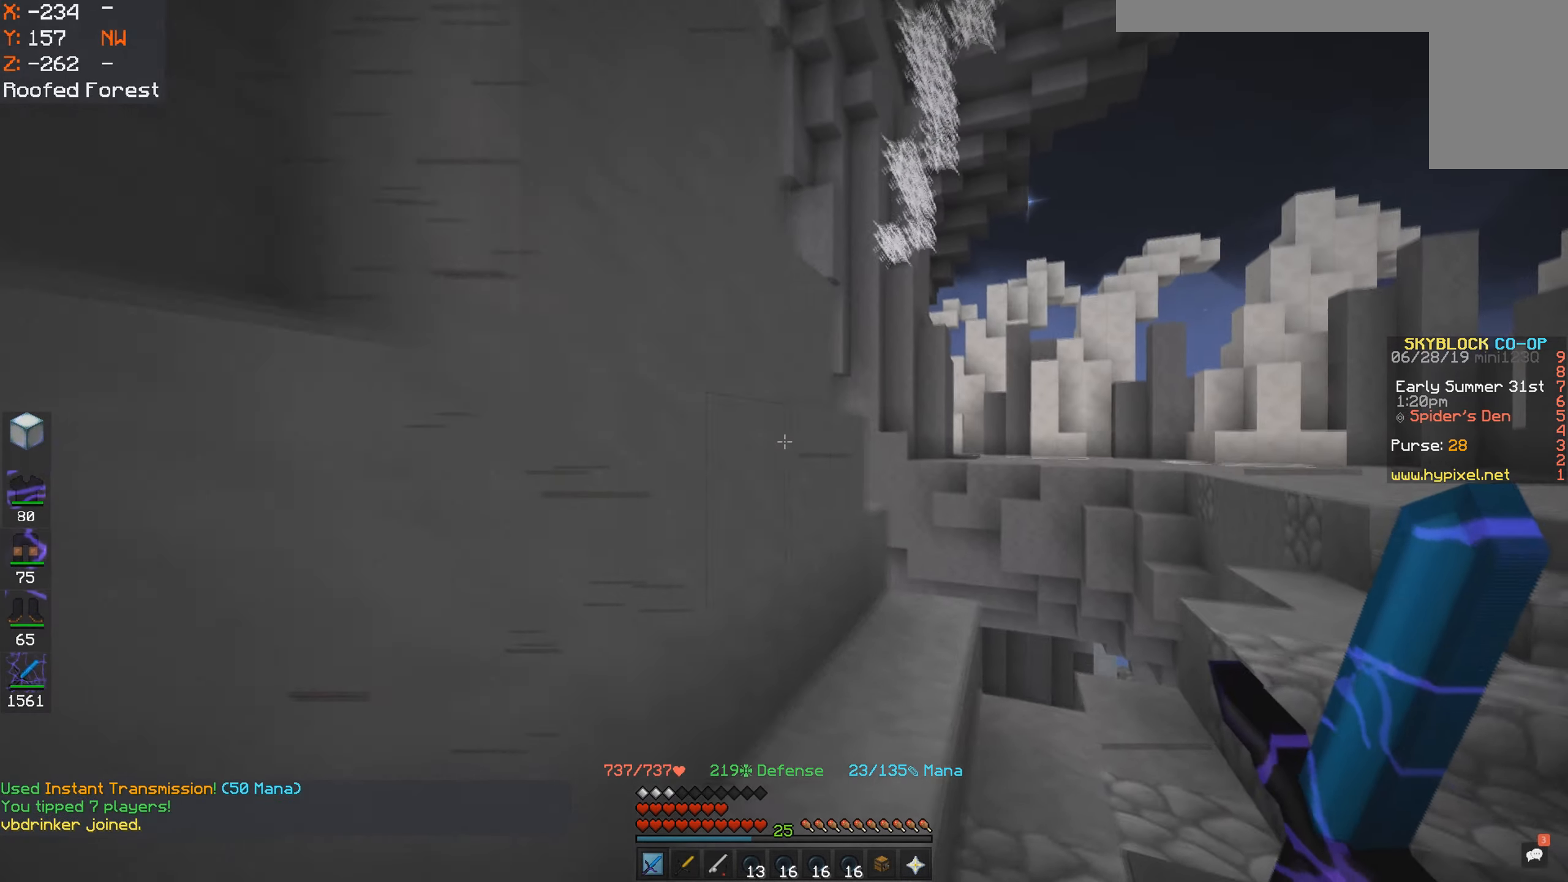
{"keys": ["d", "w"], "mouse": [], "events": [[300, "space", "down"], [500, "space", "up"]]}
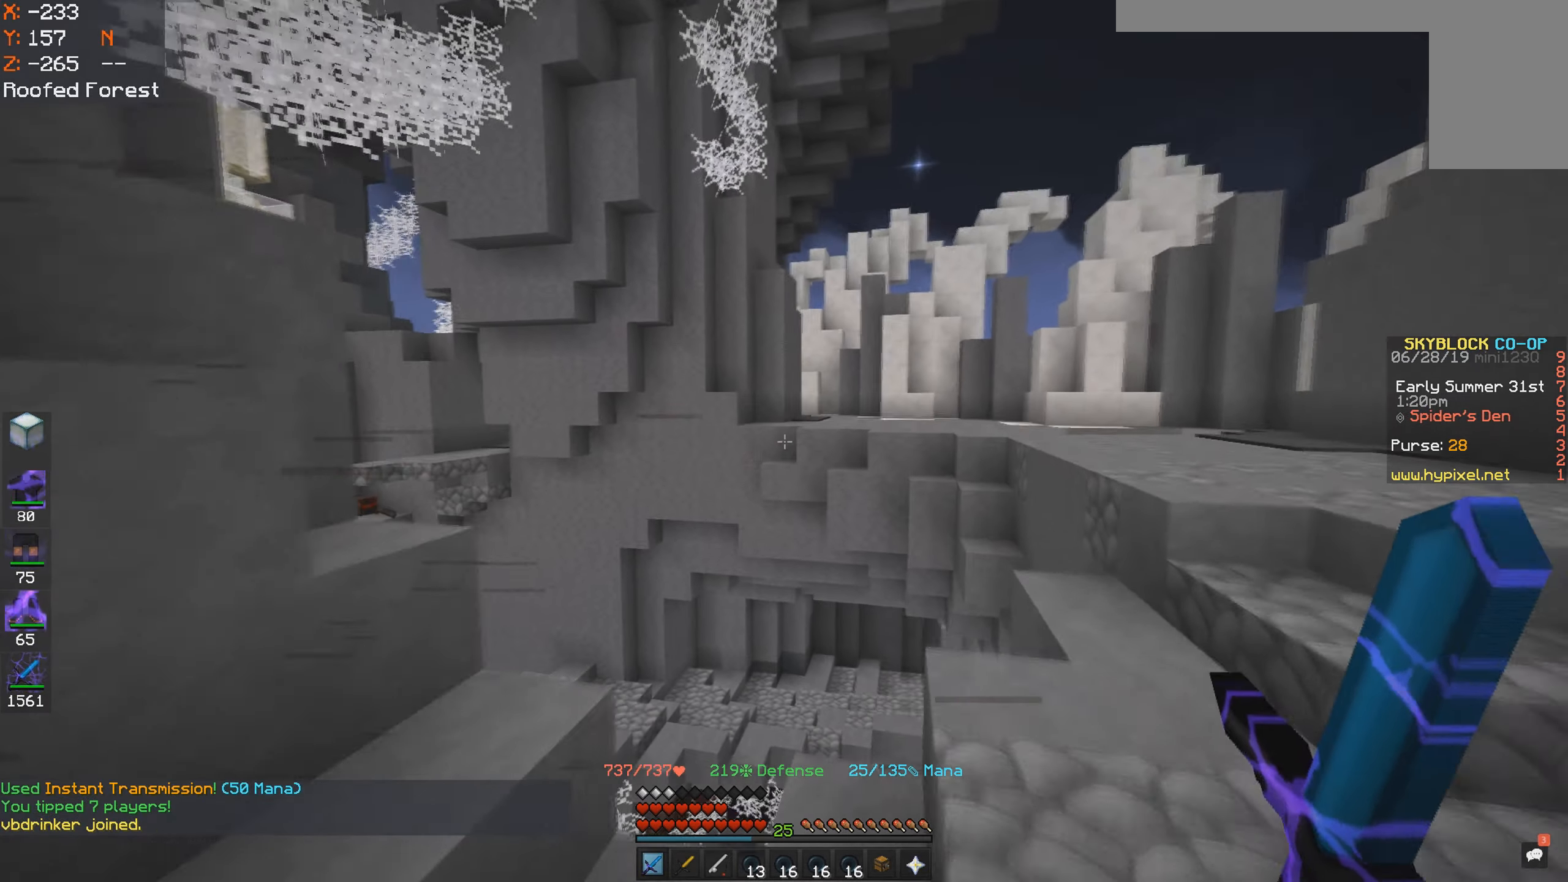
{"keys": ["a"], "mouse": [], "events": [[317, "w", "up"], [400, "a", "down"], [467, "d", "up"]]}
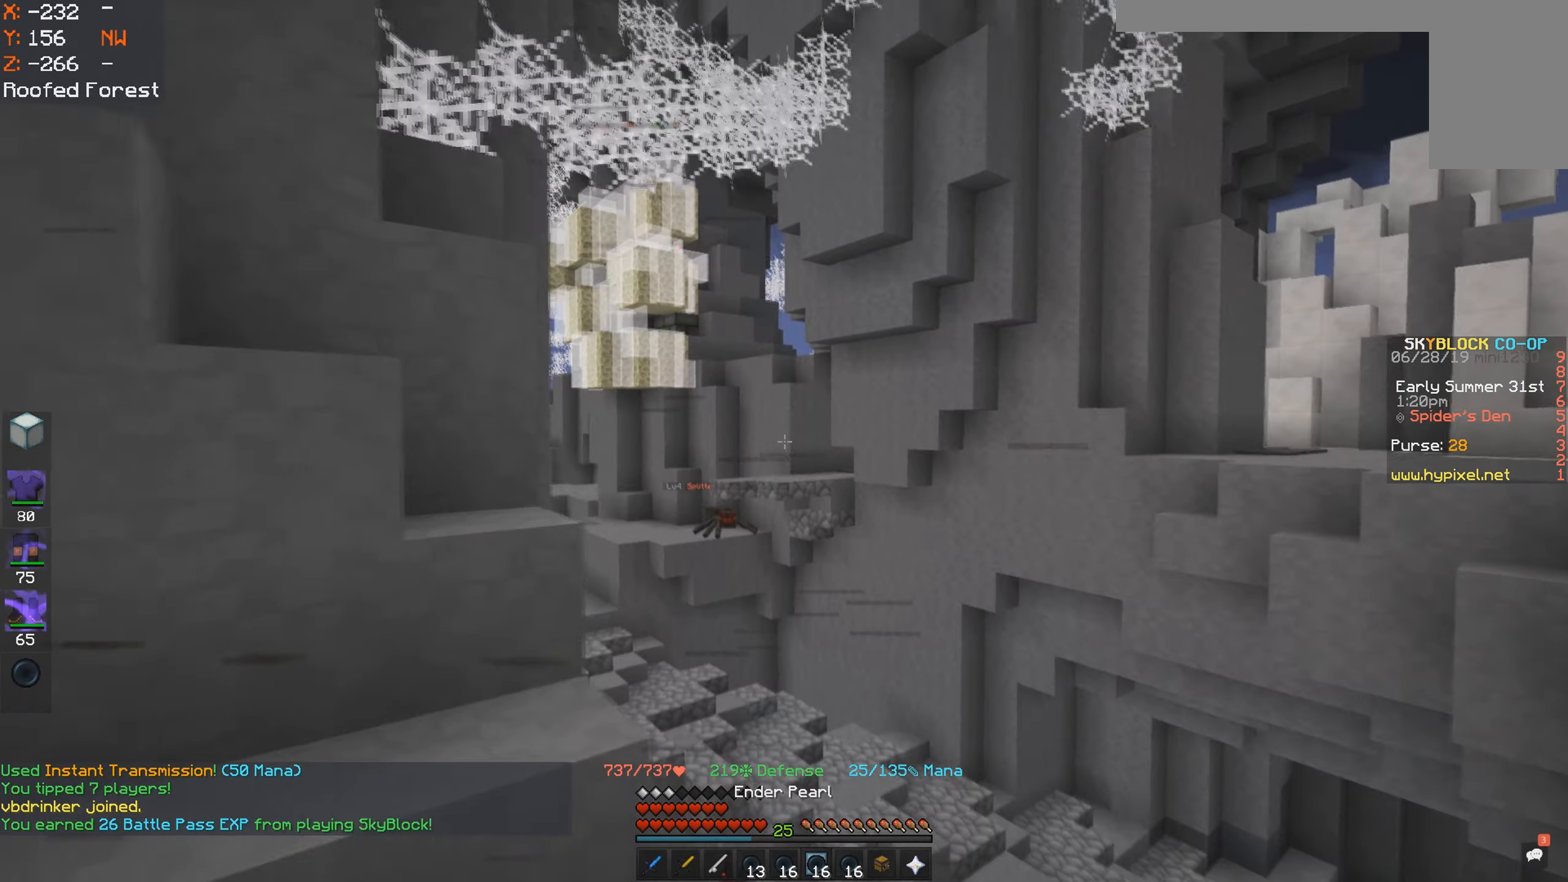
{"keys": [], "mouse": [], "events": [[150, "d", "down"], [167, "a", "up"], [250, "d", "up"], [300, "space", "down"], [467, "space", "up"]]}
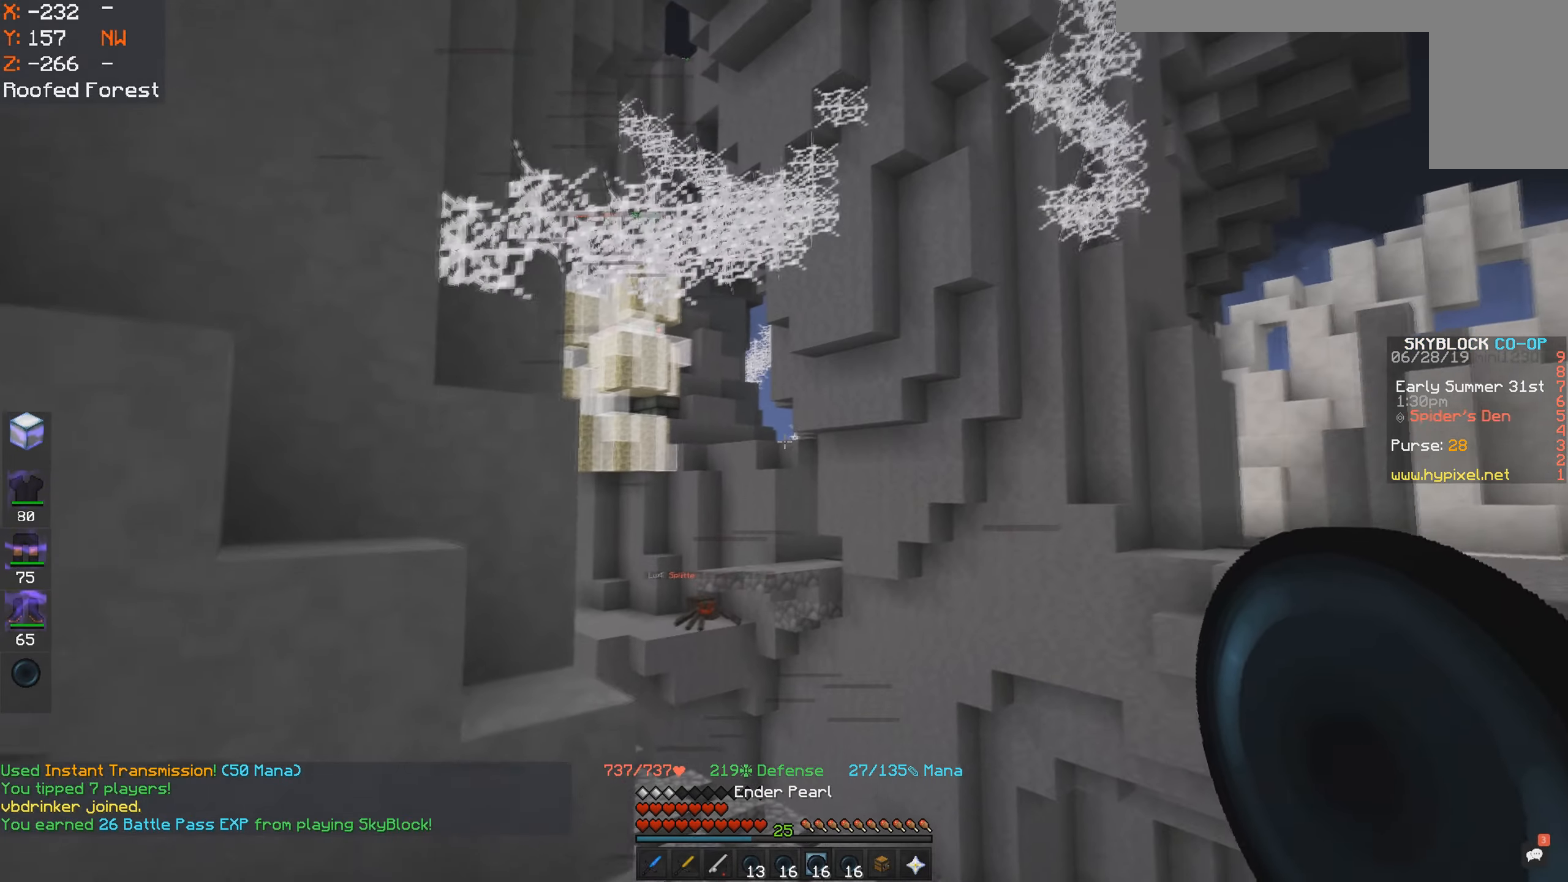
{"keys": ["space"], "mouse": [], "events": [[150, "mouse_left", "down"], [150, "mouse_right", "down"], [217, "mouse_right", "up"], [233, "mouse_left", "up"], [250, "space", "down"]]}
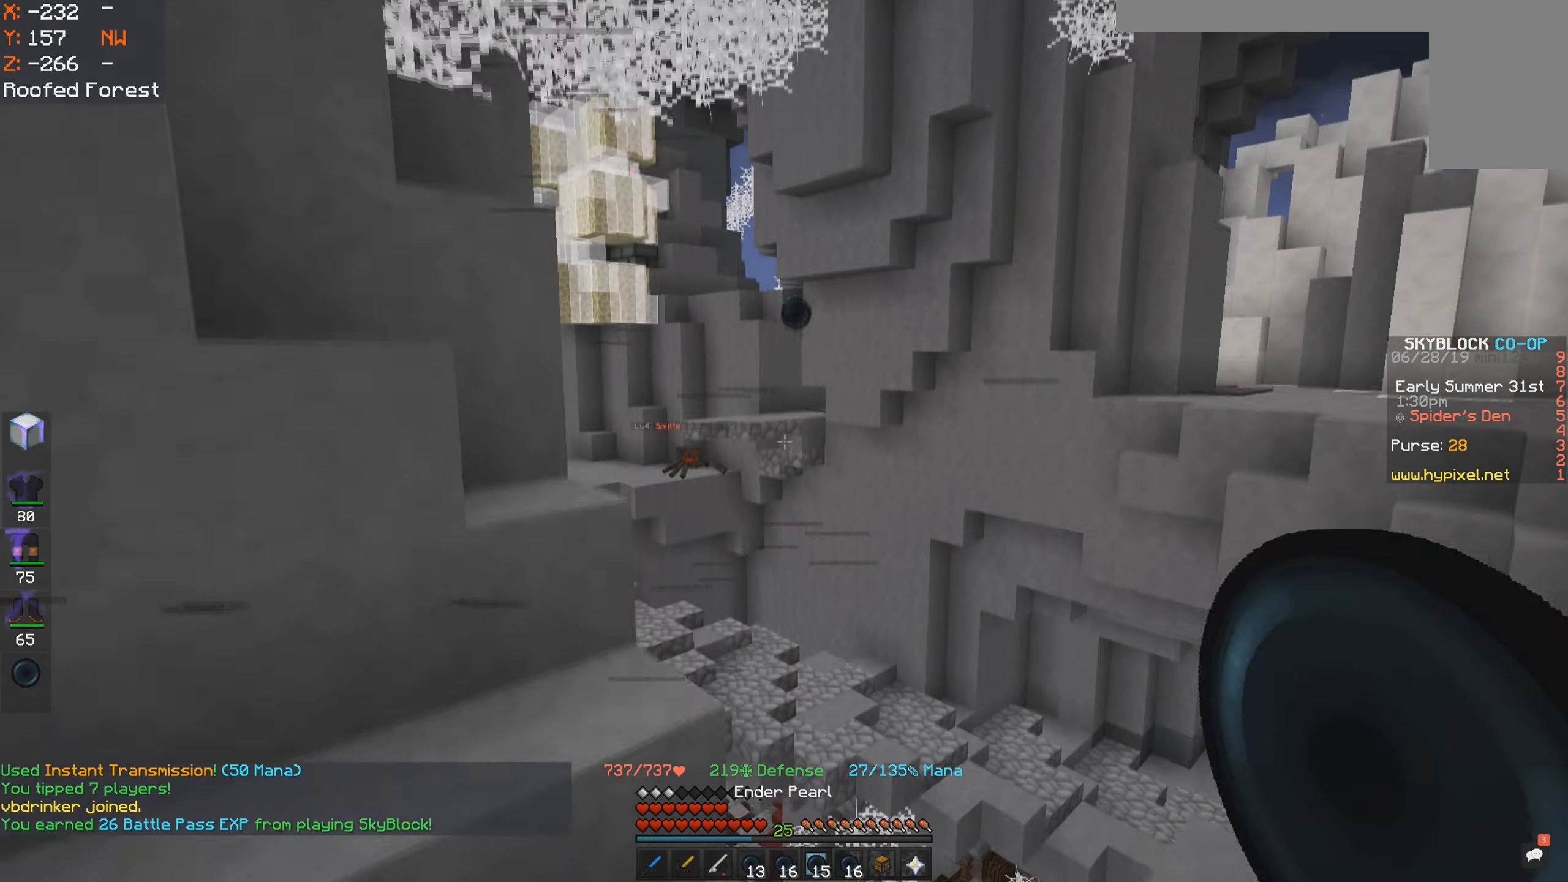
{"keys": ["w"], "mouse": [], "events": [[400, "space", "up"], [450, "w", "down"]]}
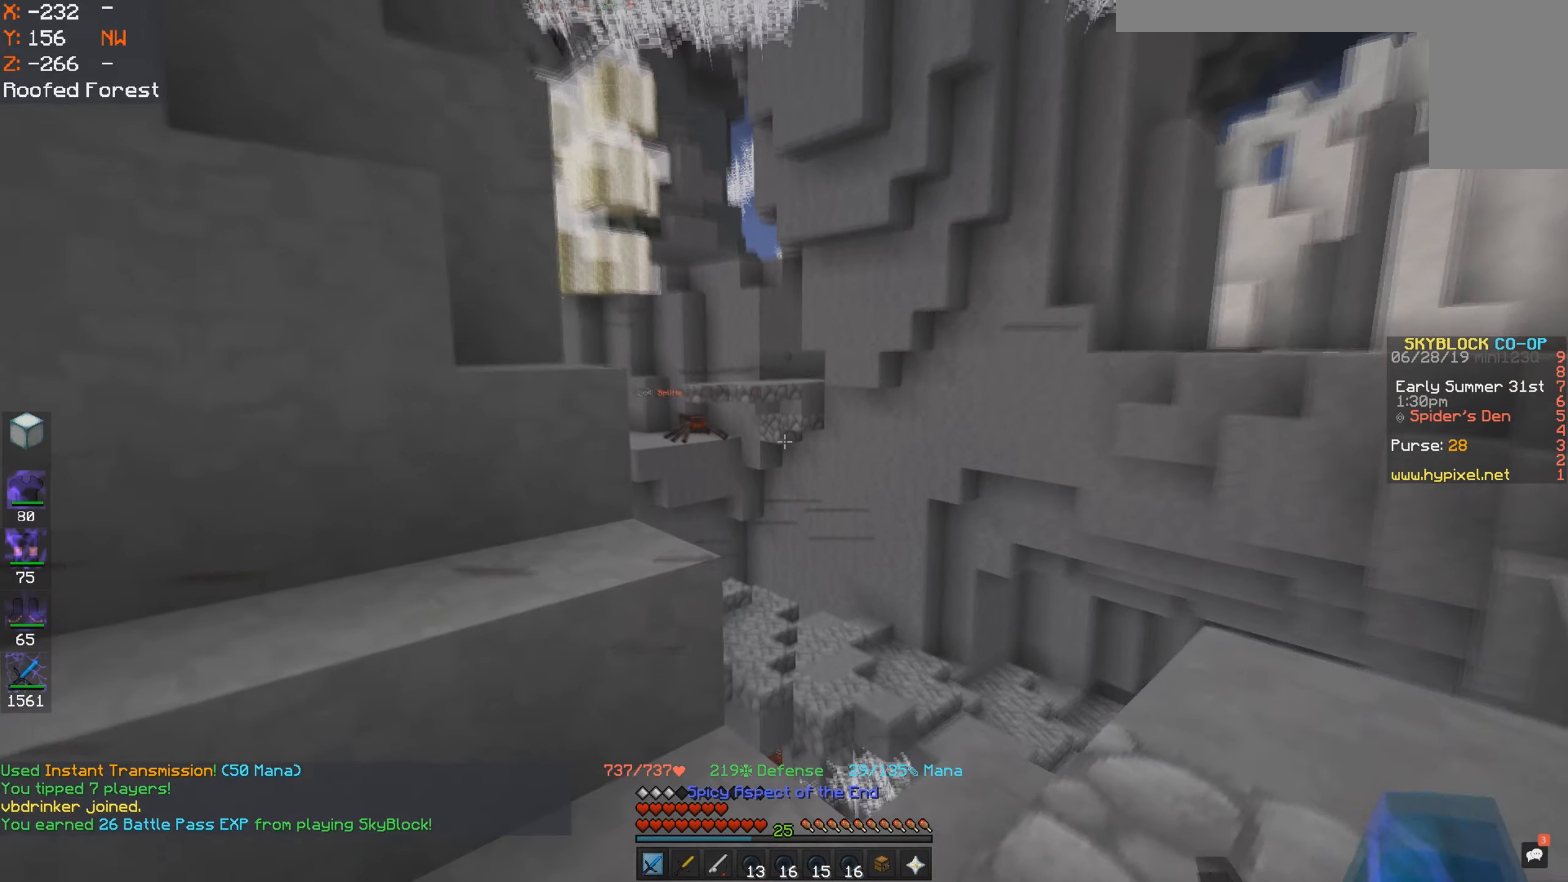
{"keys": ["d", "w"], "mouse": [], "events": [[350, "d", "down"]]}
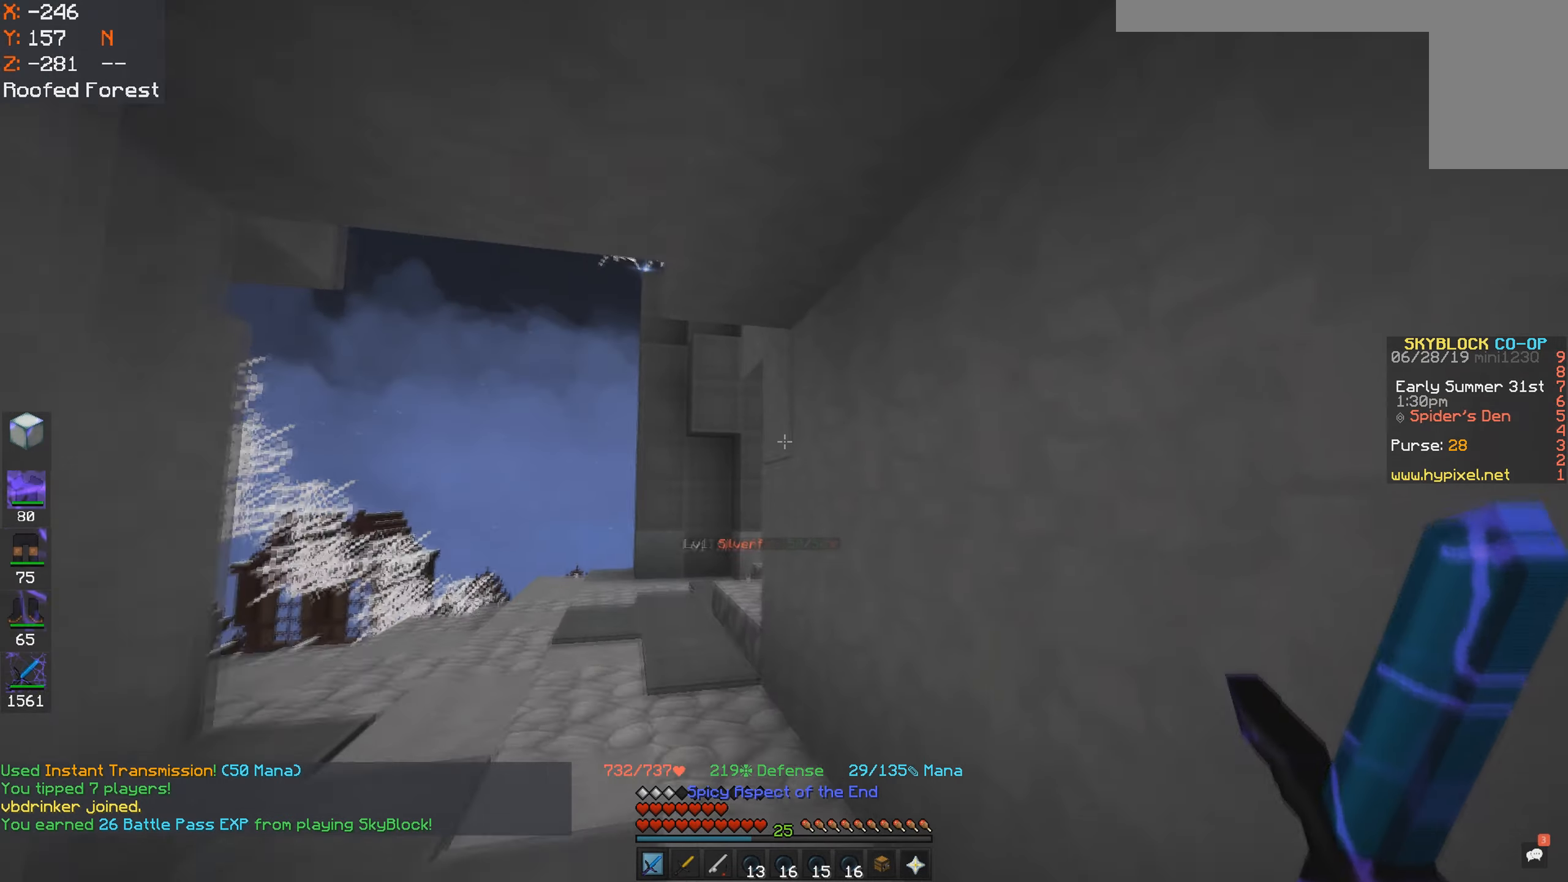
{"keys": ["d", "space", "w"], "mouse": [], "events": [[100, "d", "up"], [300, "space", "down"], [350, "d", "down"]]}
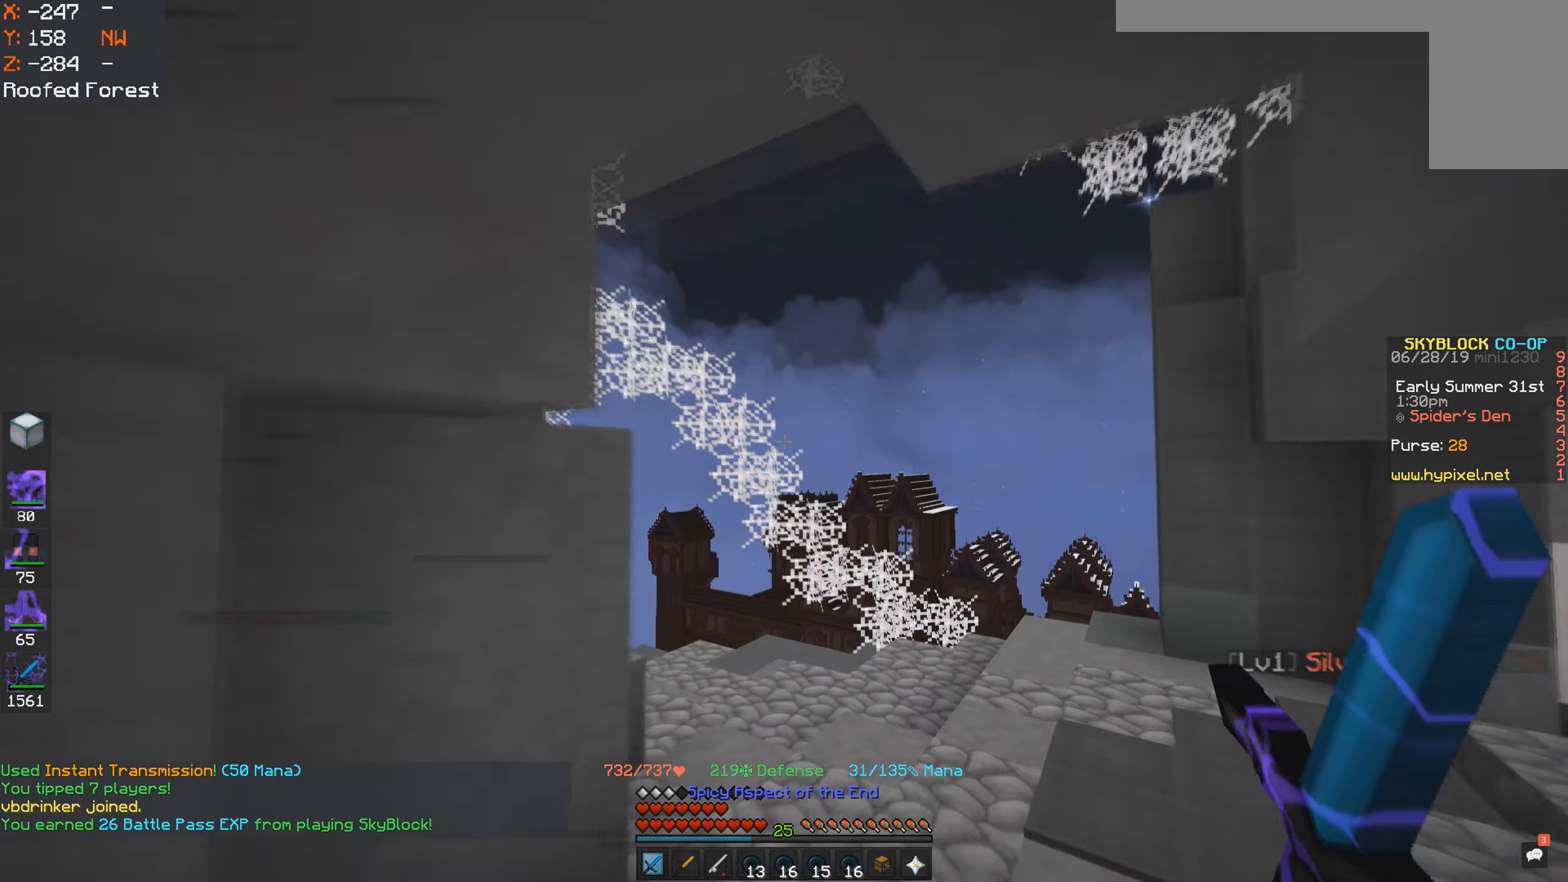
{"keys": ["d", "w"], "mouse": [], "events": [[167, "space", "up"]]}
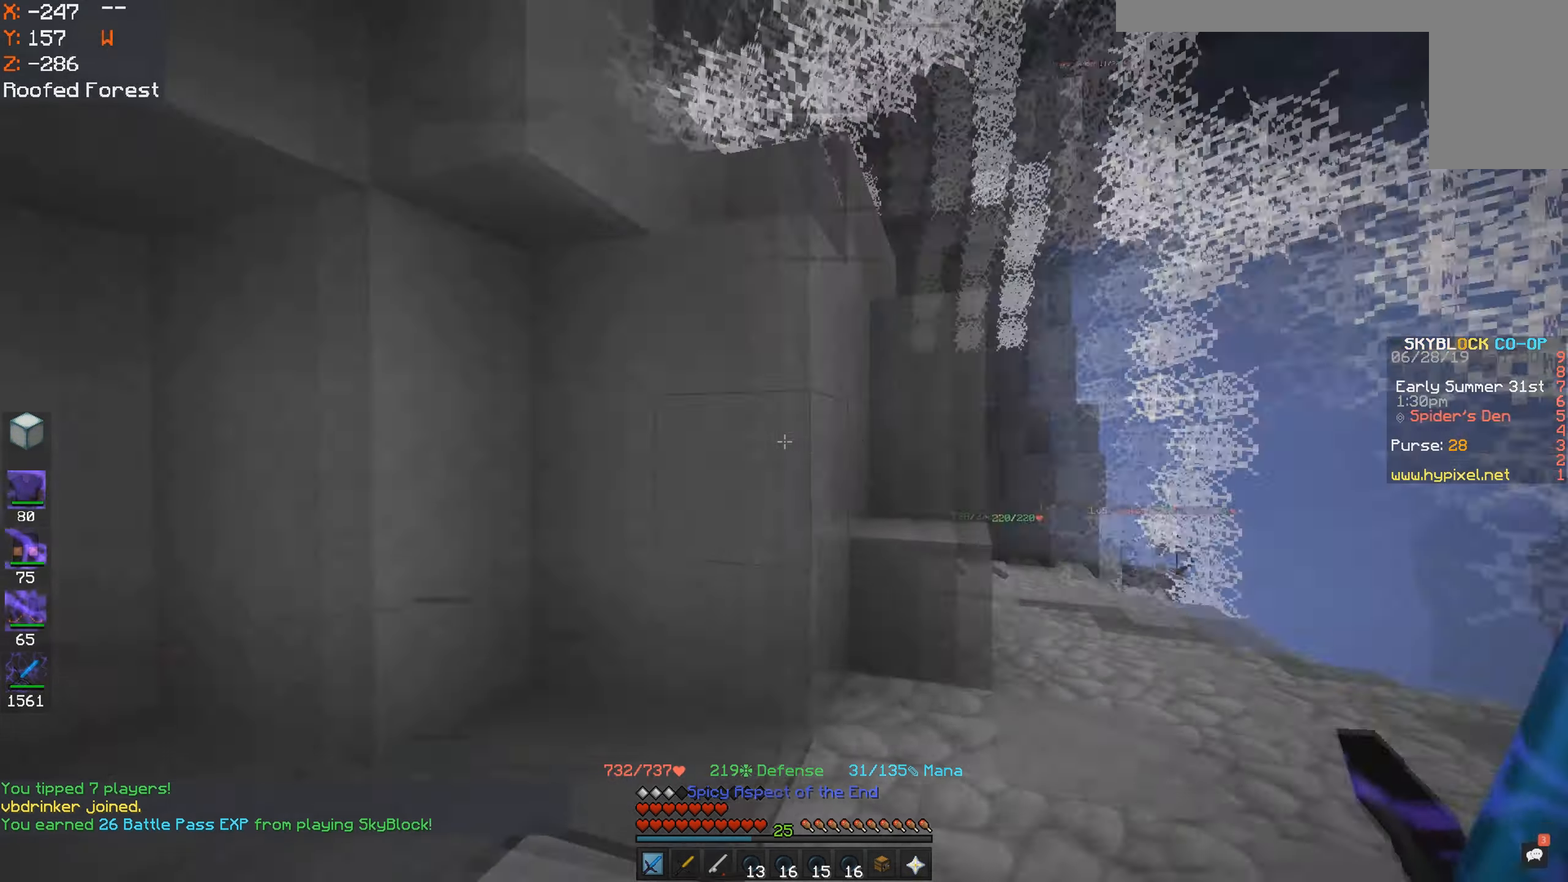
{"keys": ["a", "d", "w"], "mouse": [], "events": [[450, "a", "down"]]}
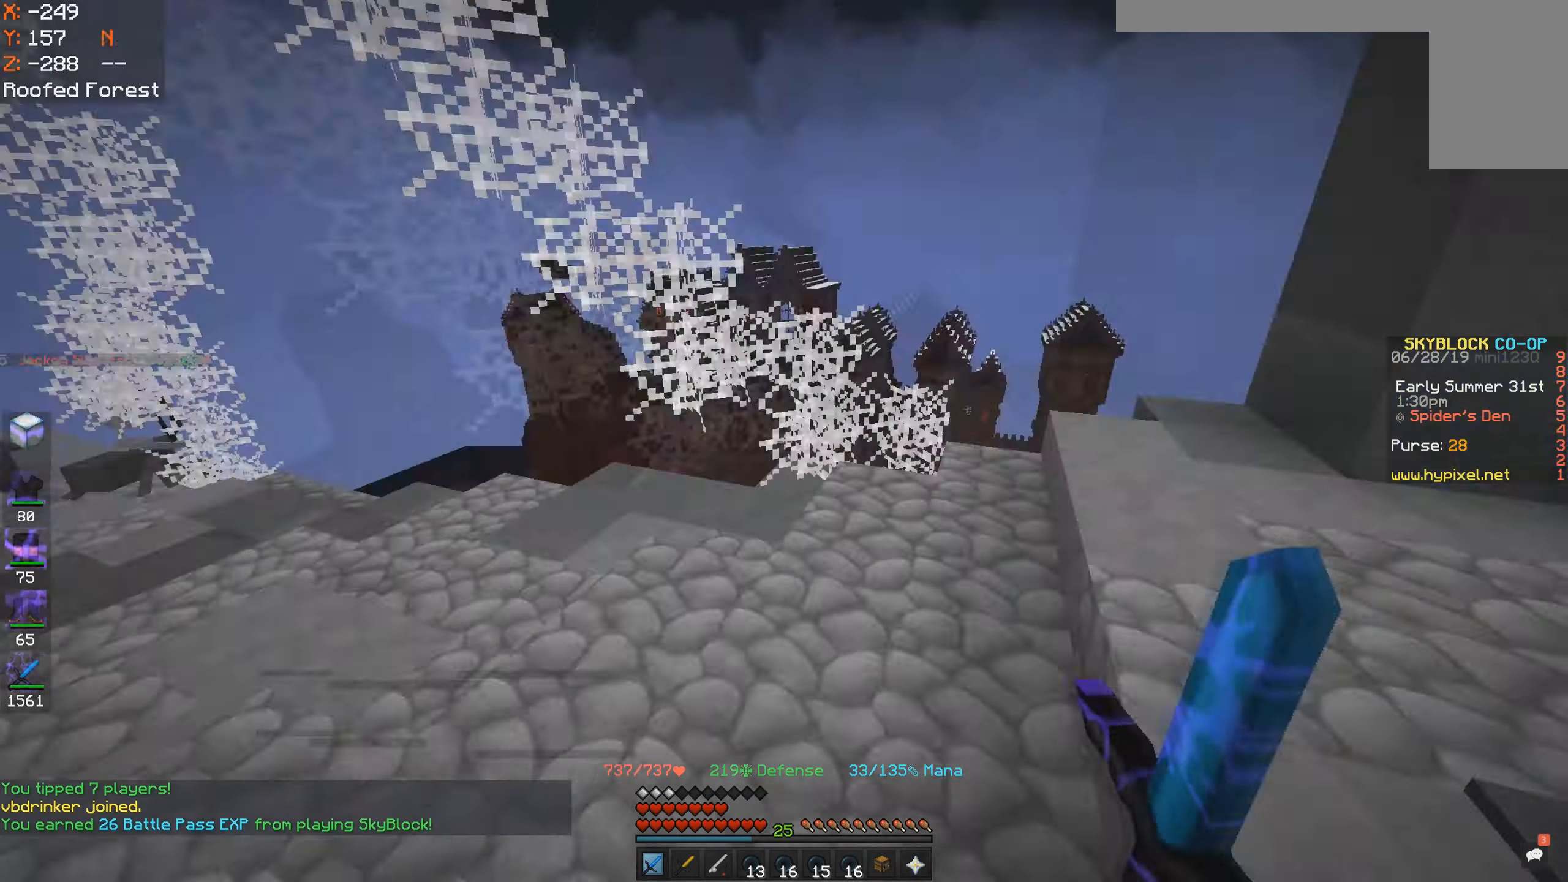
{"keys": ["d"], "mouse": [], "events": [[17, "d", "up"], [17, "w", "up"], [50, "d", "down"], [117, "a", "up"], [200, "mouse_left", "down"], [284, "mouse_left", "up"]]}
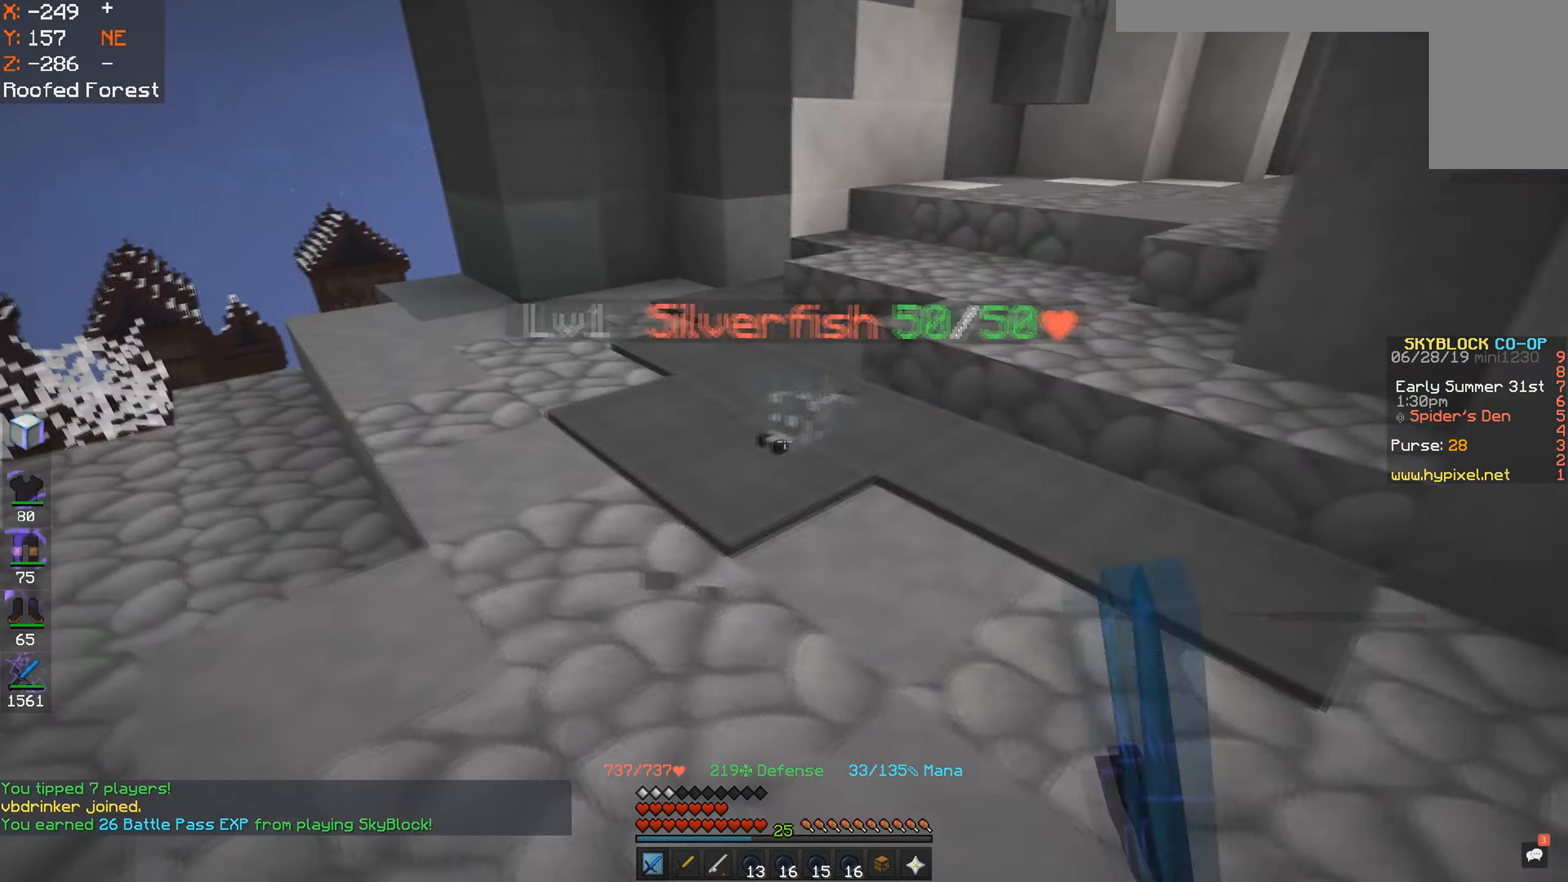
{"keys": ["d"], "mouse": ["left"], "events": [[134, "mouse_left", "down"], [150, "mouse_right", "down"], [200, "mouse_right", "up"], [217, "mouse_left", "up"], [284, "mouse_left", "down"]]}
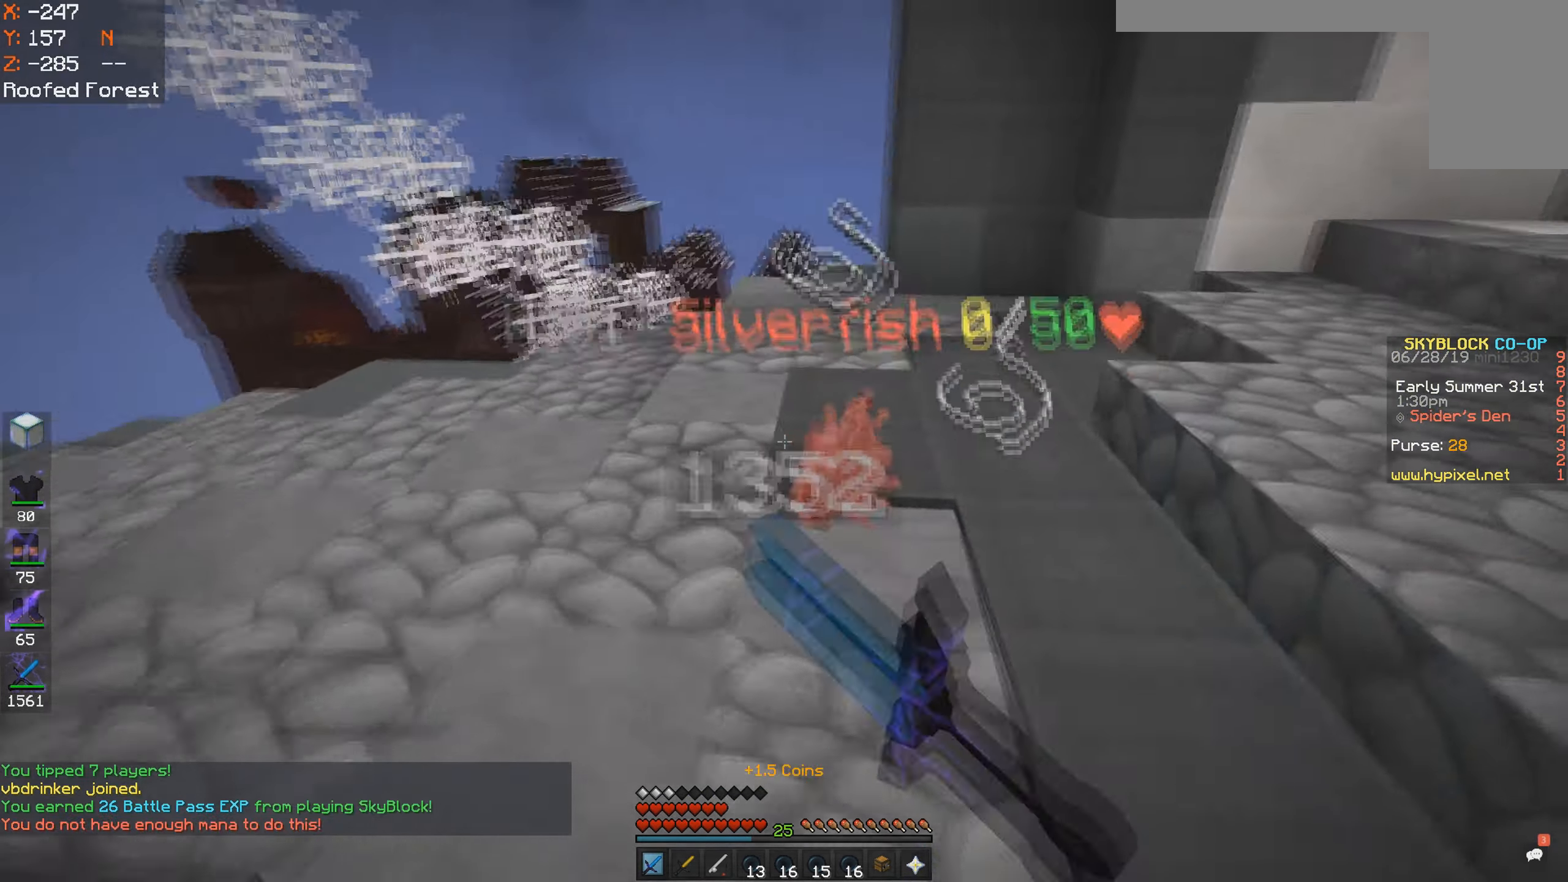
{"keys": ["a", "w"], "mouse": [], "events": [[184, "mouse_left", "up"], [200, "w", "down"], [250, "a", "down"], [367, "d", "up"]]}
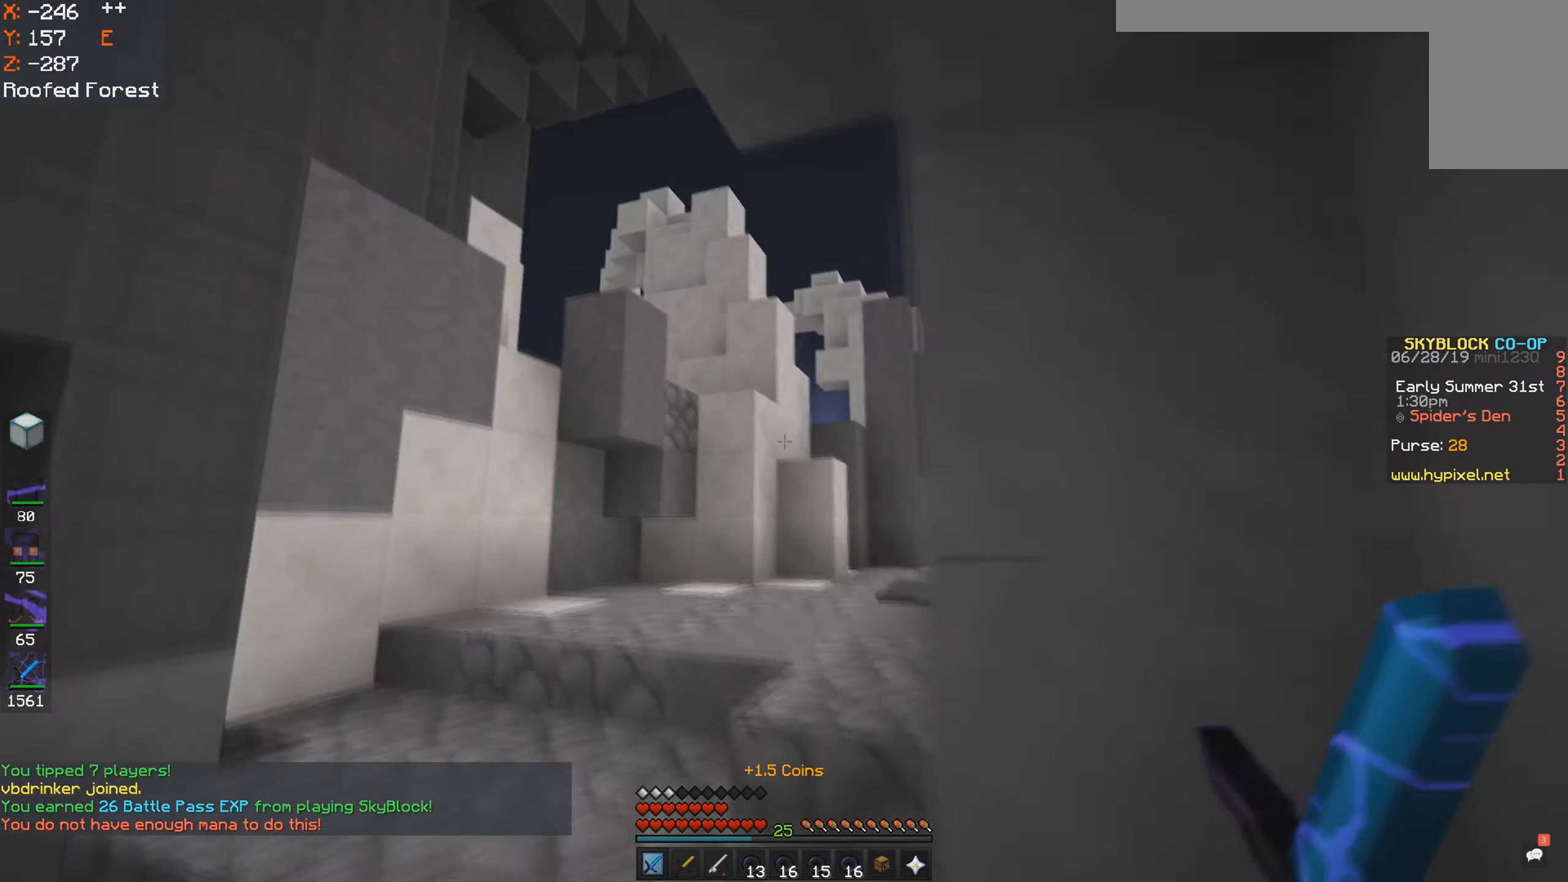
{"keys": ["a", "w"], "mouse": [], "events": [[234, "space", "down"], [500, "space", "up"]]}
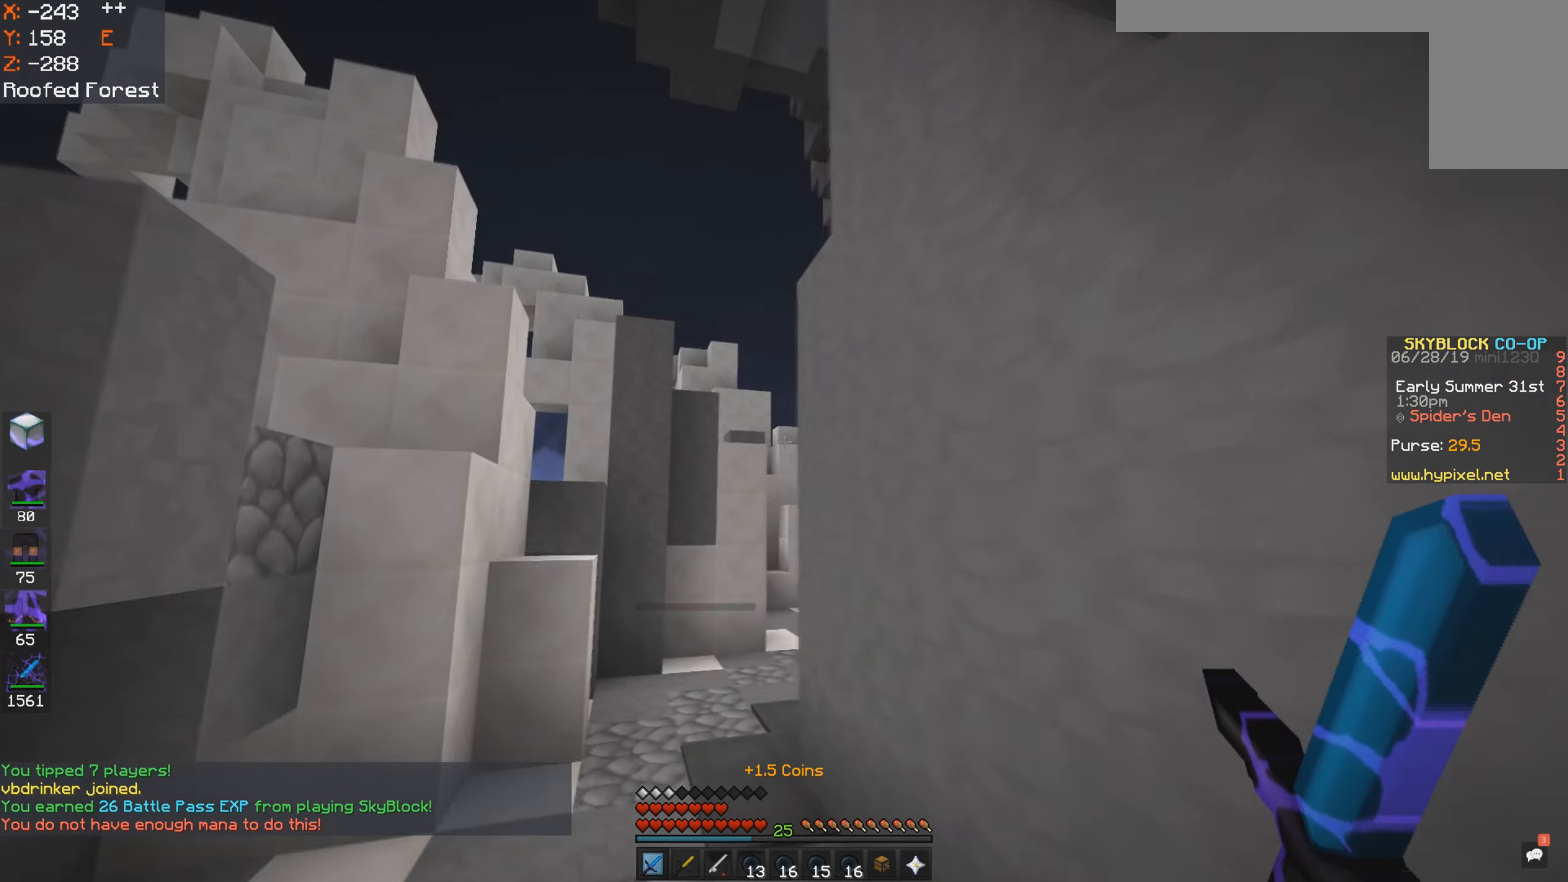
{"keys": ["a", "space", "w"], "mouse": [], "events": [[500, "space", "down"]]}
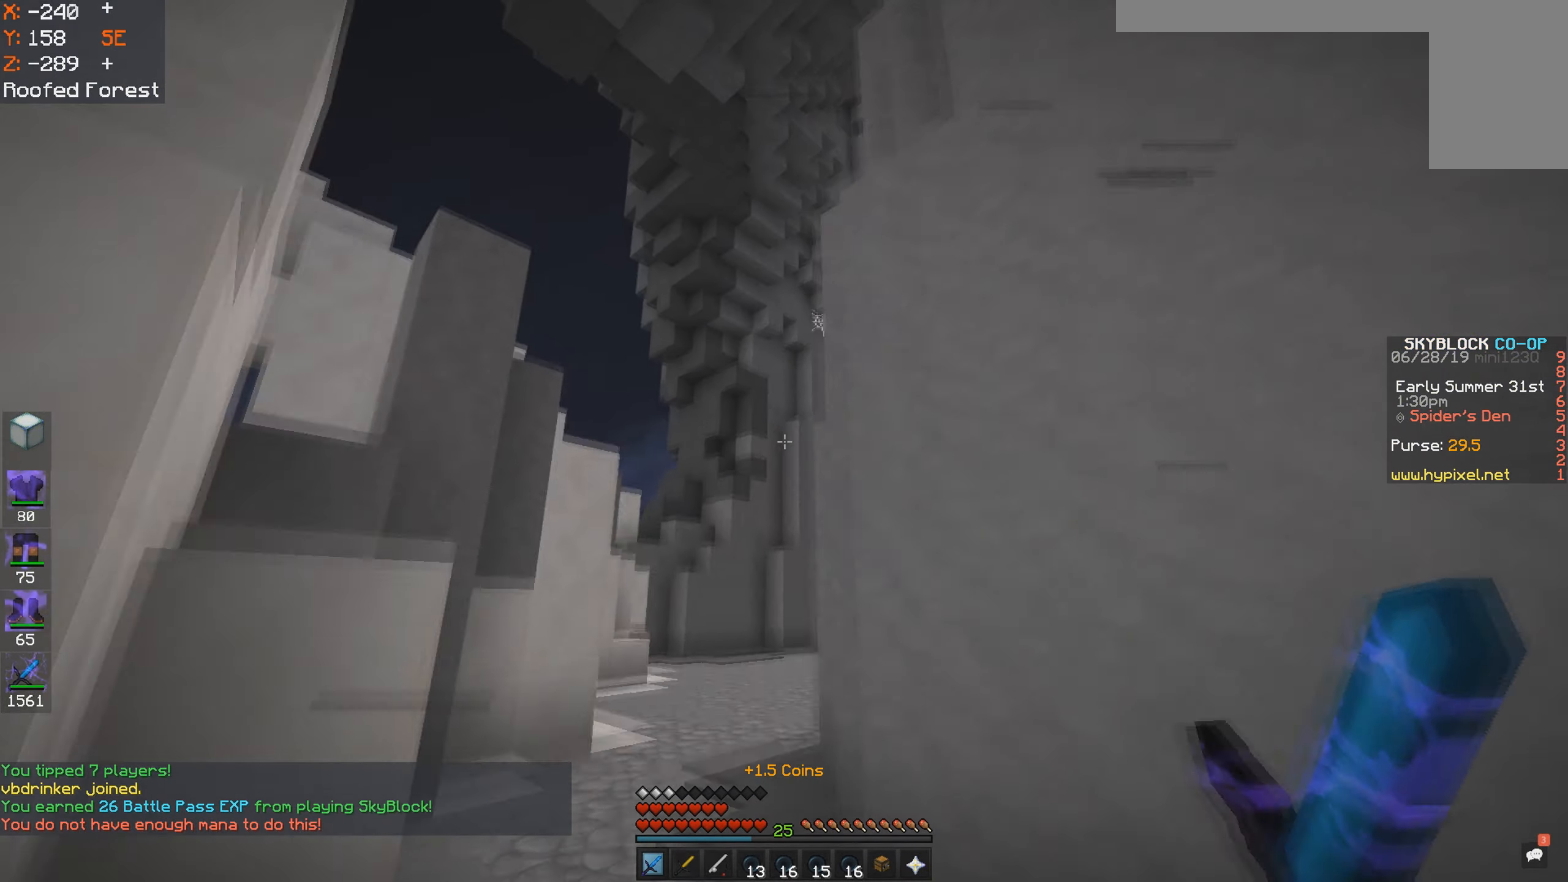
{"keys": ["a", "w"], "mouse": [], "events": [[250, "a", "up"], [250, "space", "up"], [450, "a", "down"]]}
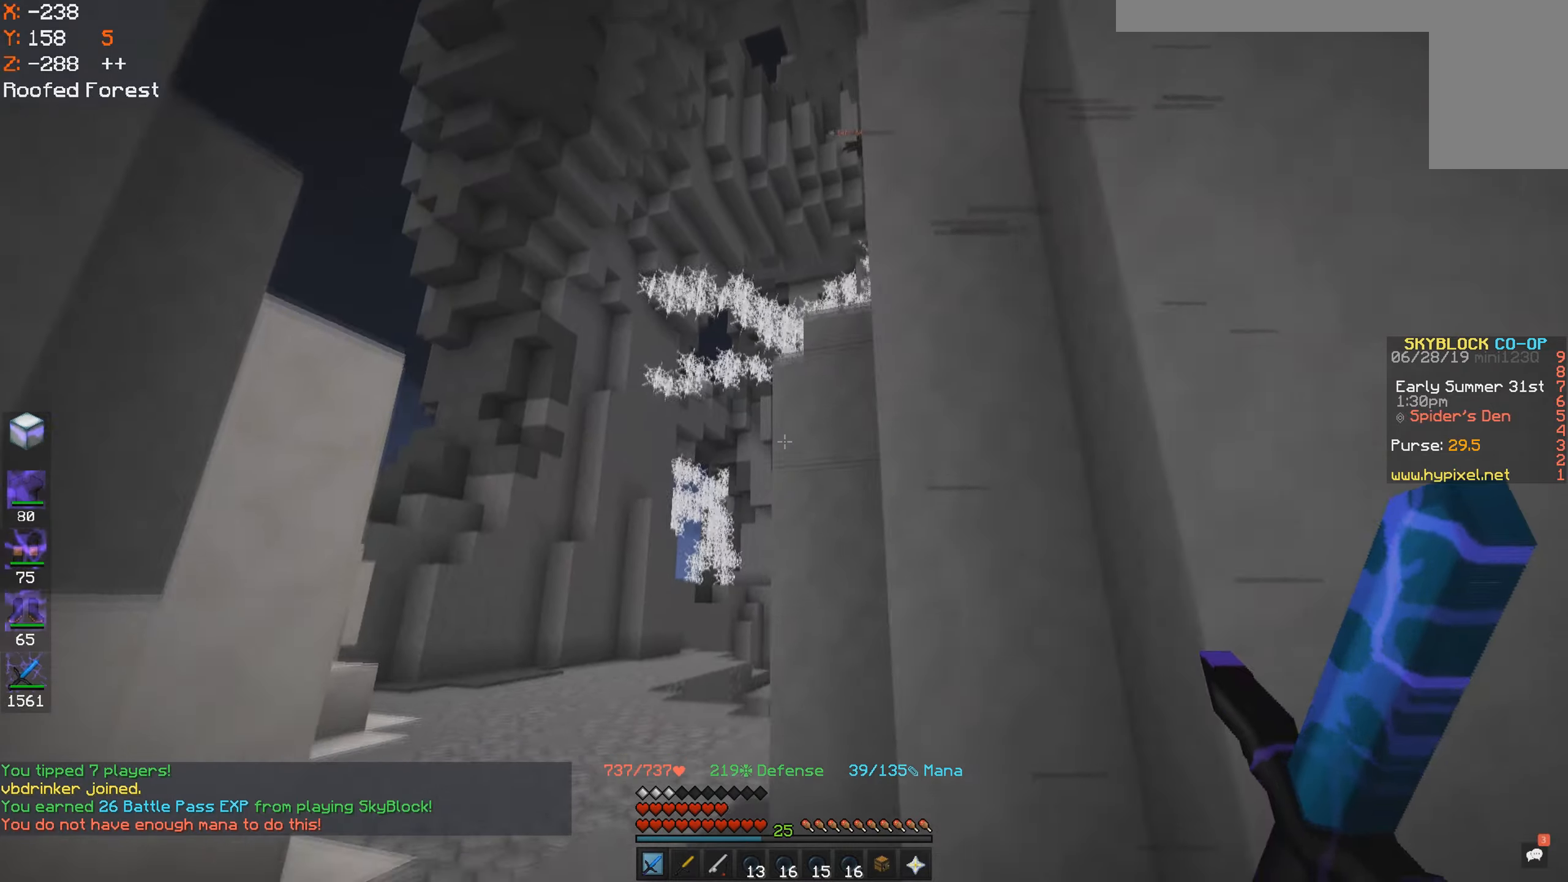
{"keys": ["a", "space", "w"], "mouse": [], "events": [[100, "space", "down"]]}
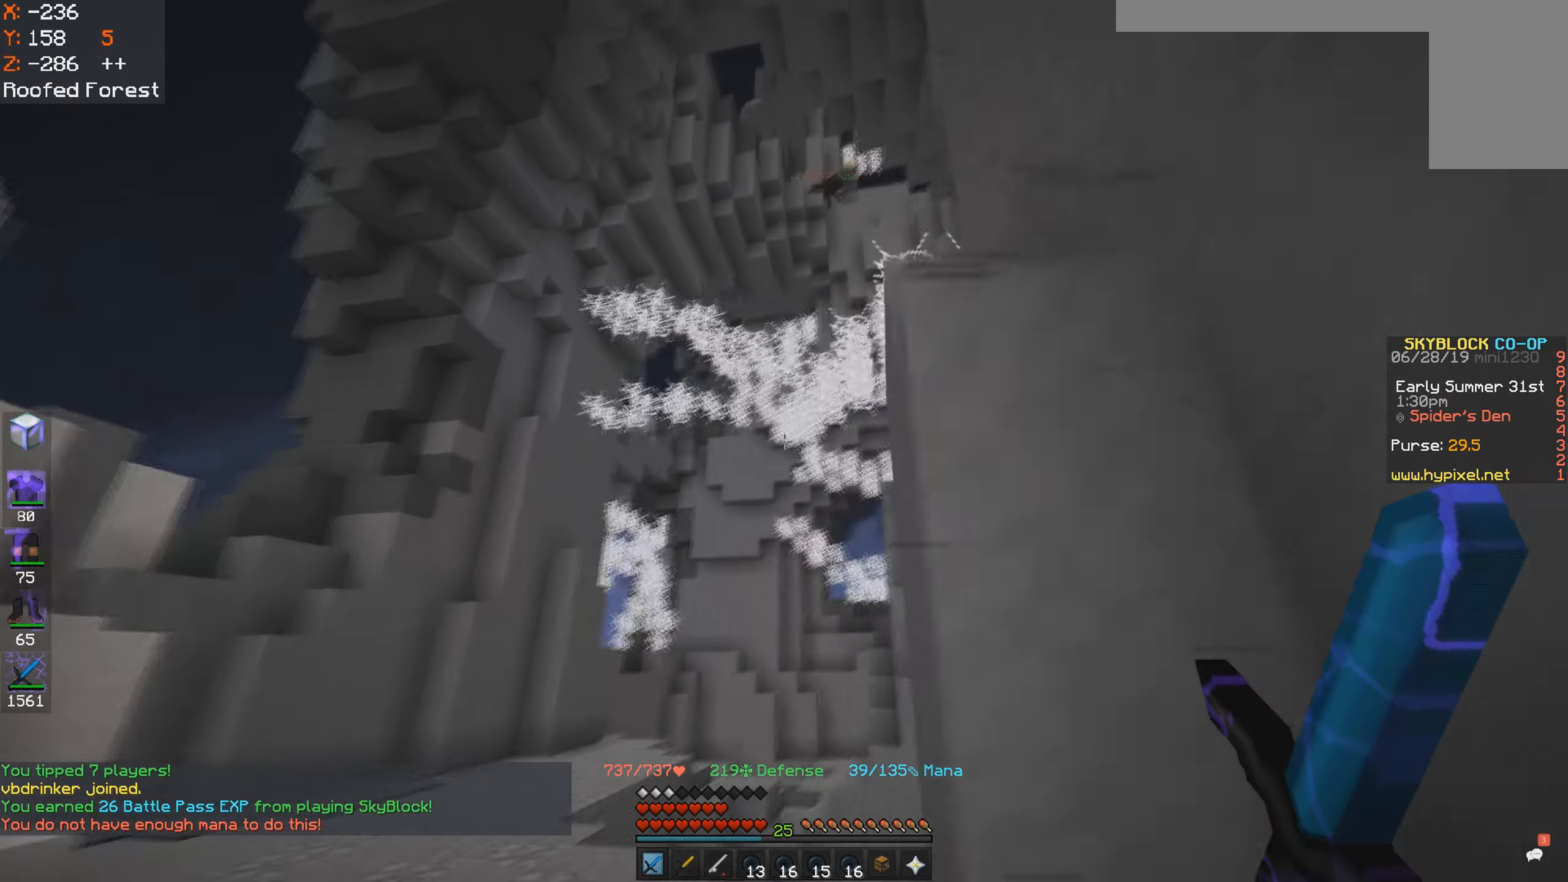
{"keys": ["a", "space", "w"], "mouse": [], "events": []}
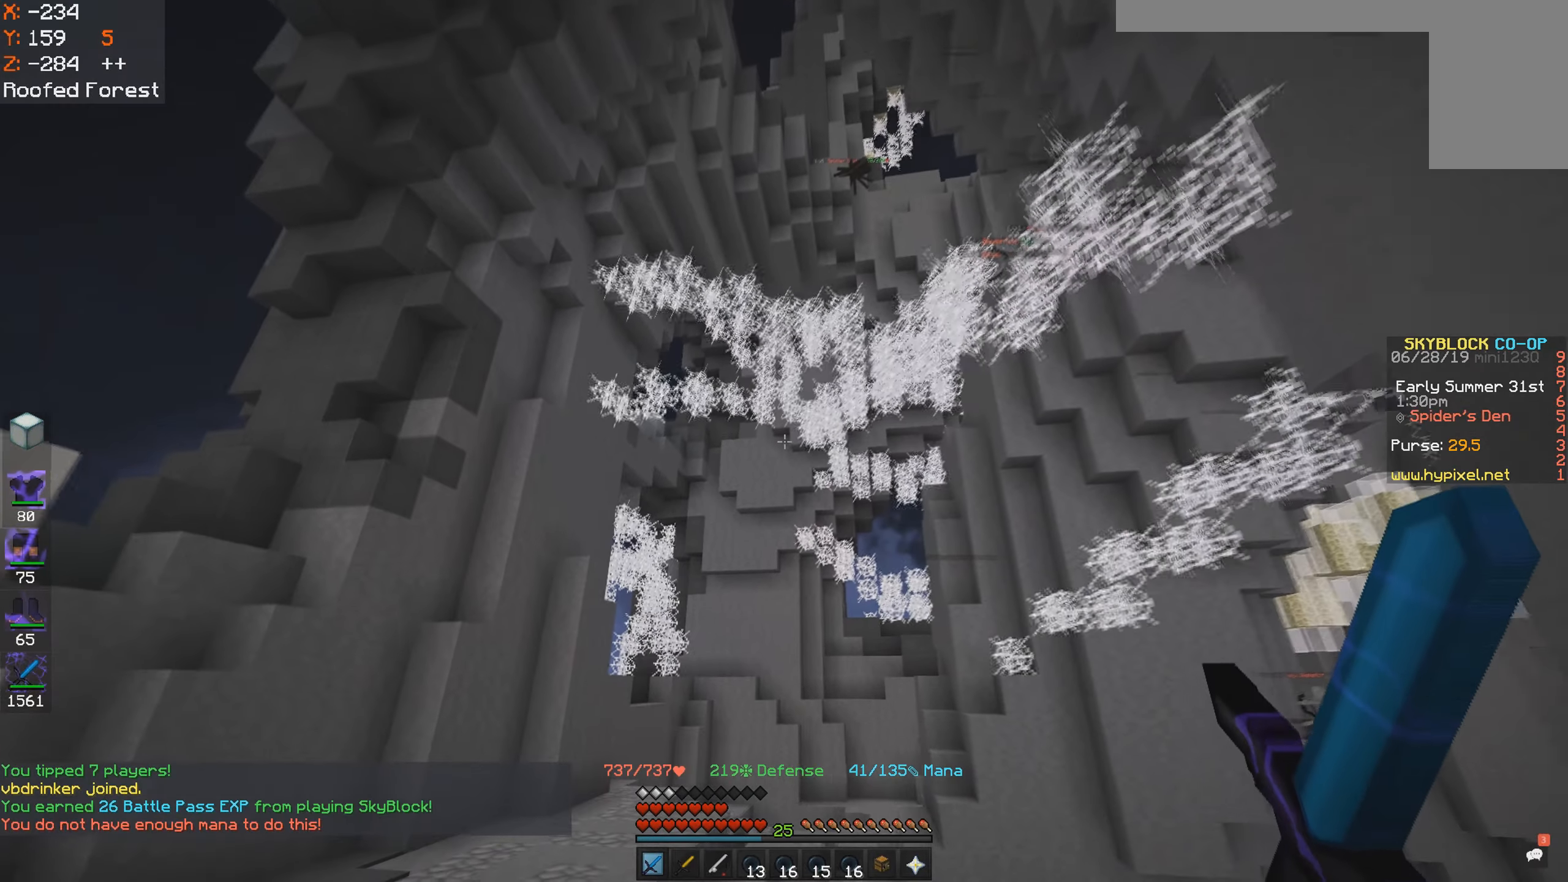
{"keys": ["a"], "mouse": [], "events": [[216, "space", "up"], [300, "w", "up"]]}
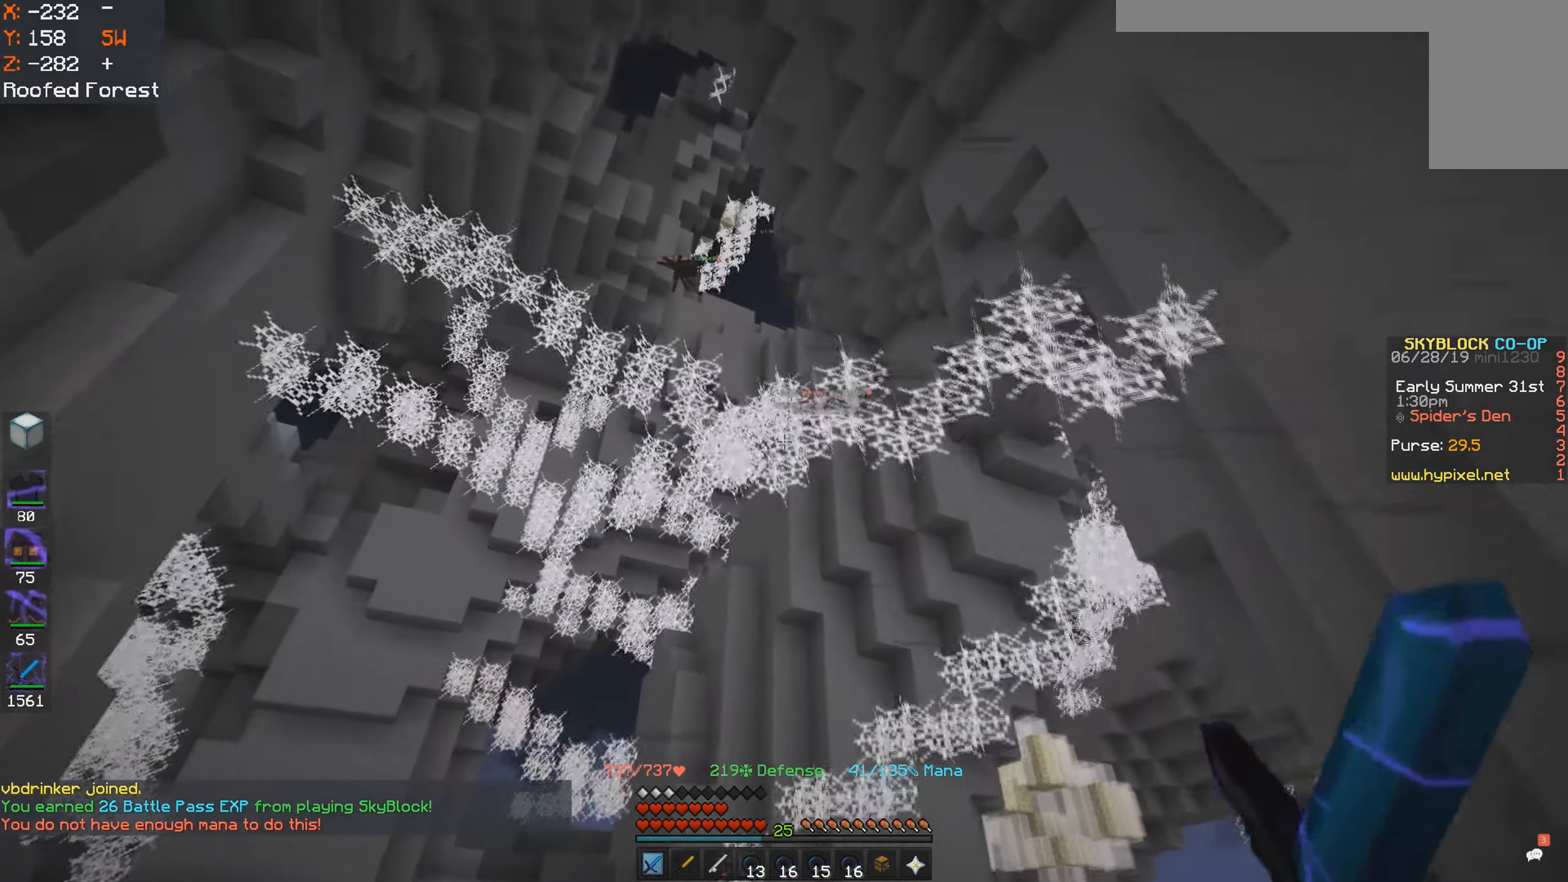
{"keys": ["a"], "mouse": [], "events": []}
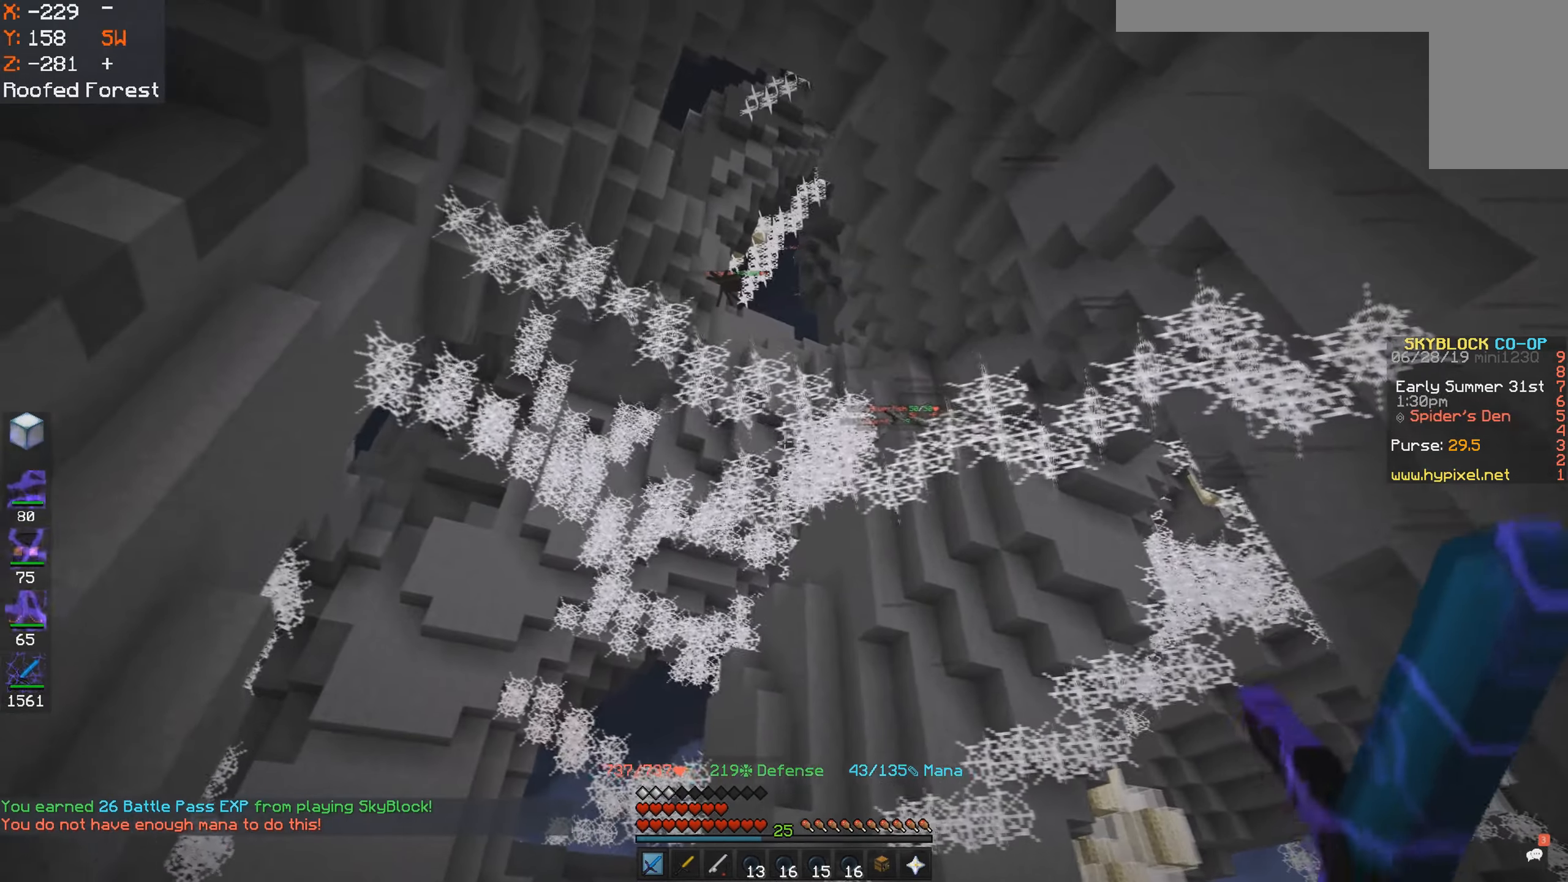
{"keys": ["a"], "mouse": [], "events": []}
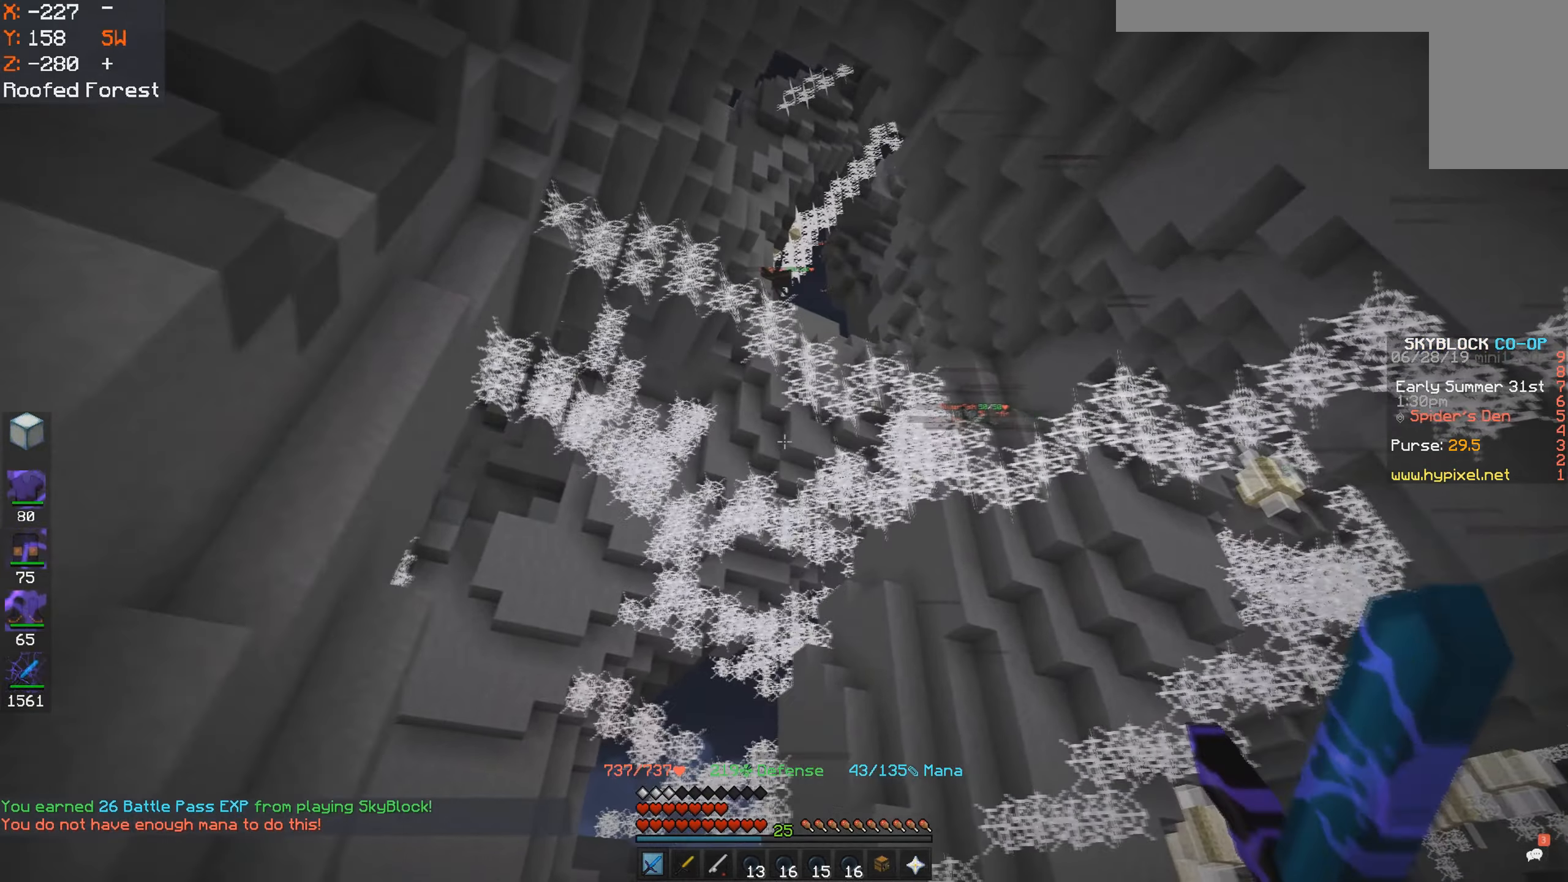
{"keys": ["a", "w"], "mouse": [], "events": [[200, "w", "down"], [316, "a", "up"], [500, "a", "down"]]}
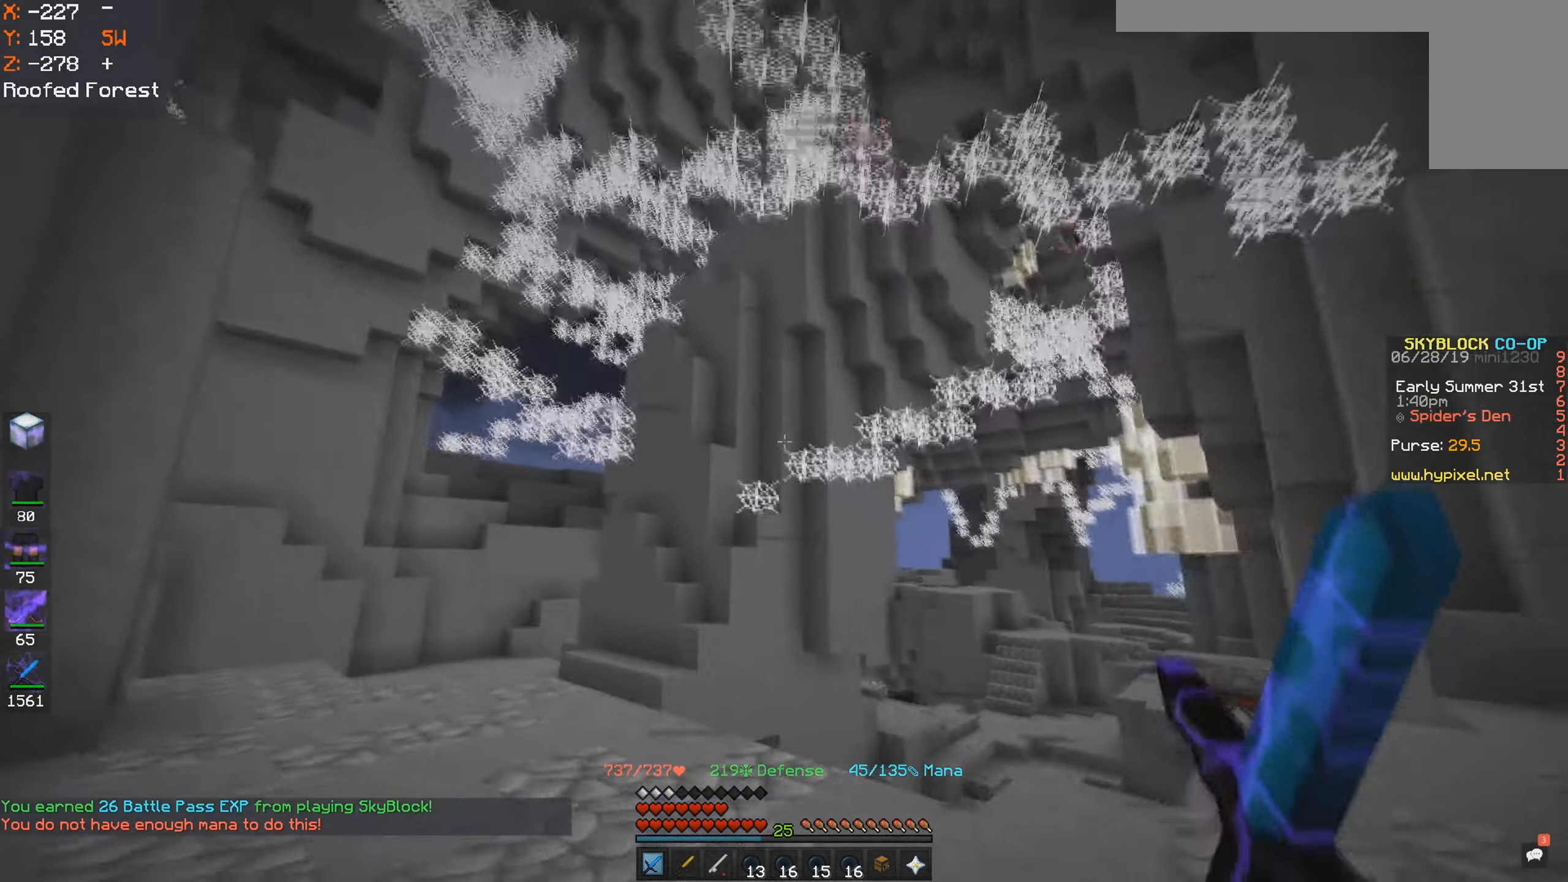
{"keys": ["a", "w"], "mouse": [], "events": [[116, "w", "up"], [500, "w", "down"]]}
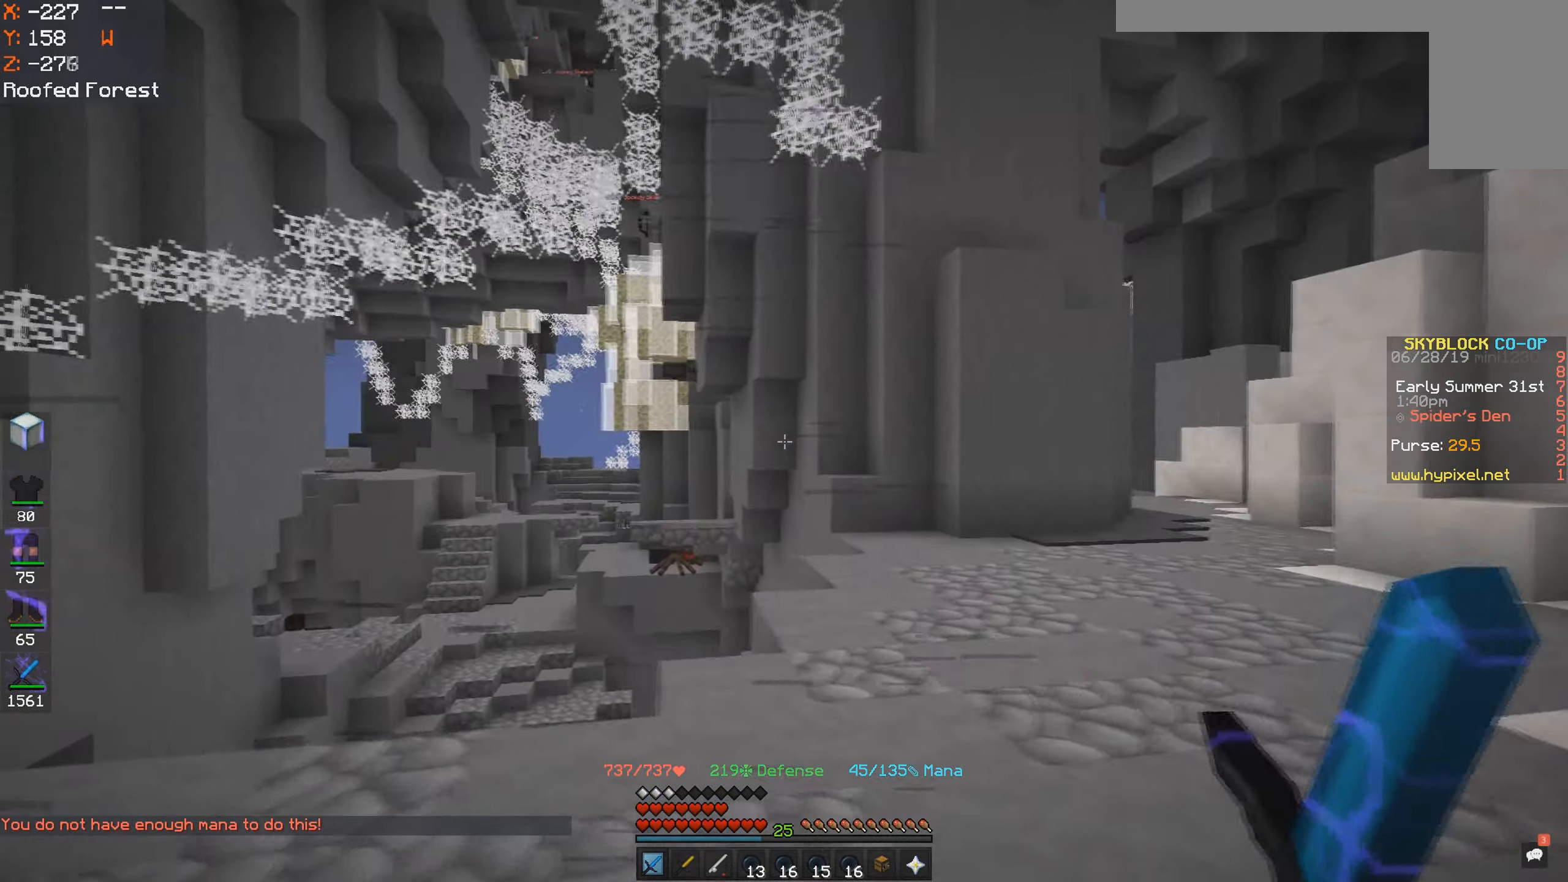
{"keys": ["a", "d"], "mouse": [], "events": [[200, "d", "down"], [266, "a", "up"], [366, "w", "up"], [450, "a", "down"]]}
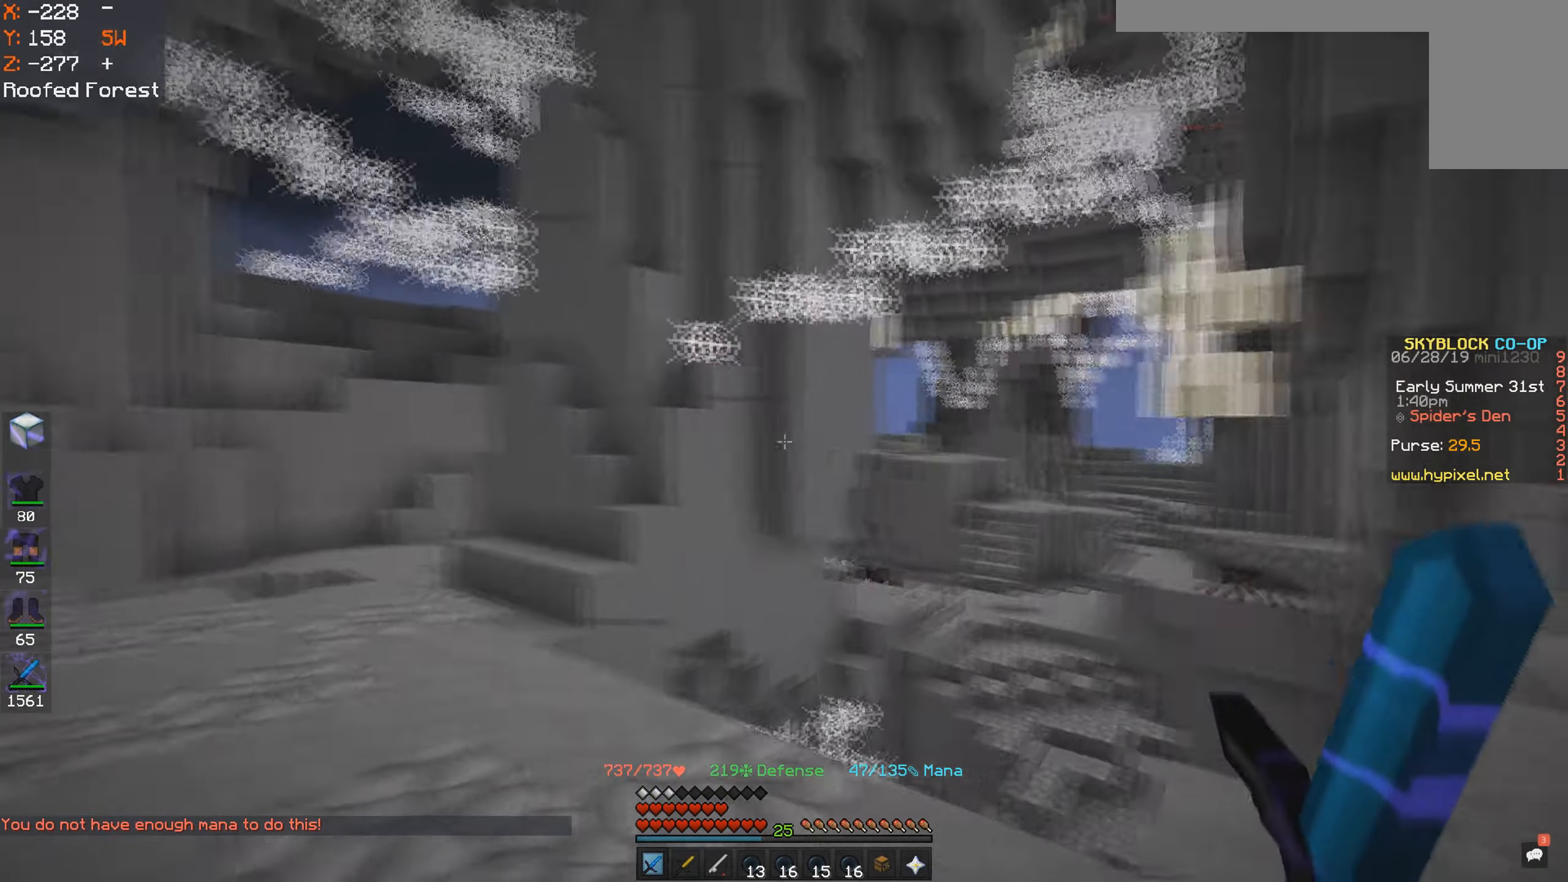
{"keys": ["a", "space", "w"], "mouse": [], "events": [[50, "w", "down"], [66, "d", "up"], [500, "space", "down"]]}
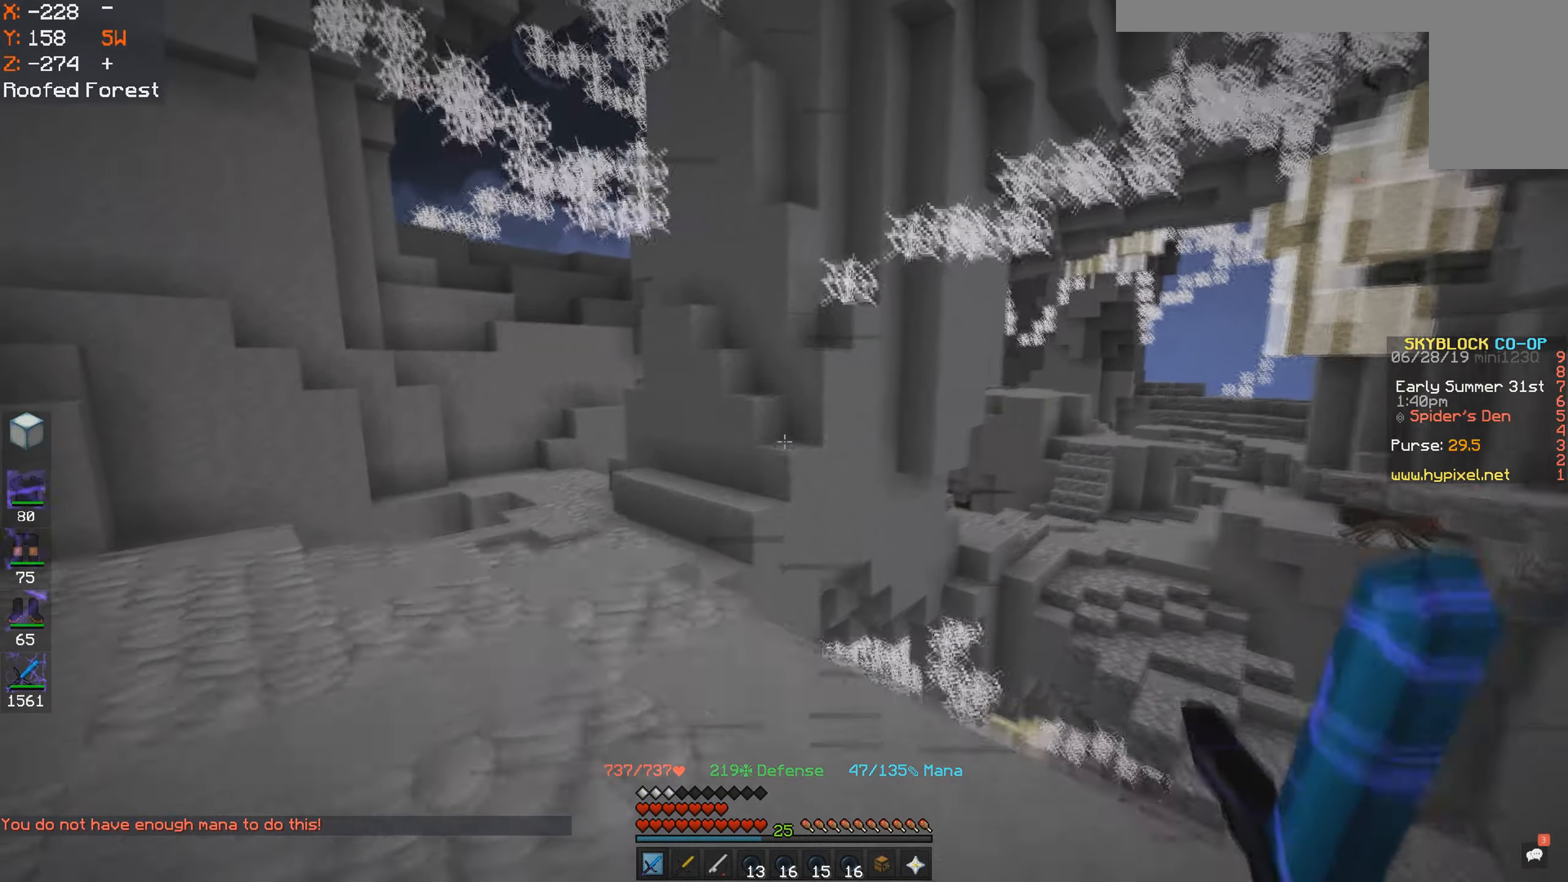
{"keys": ["a", "w"], "mouse": [], "events": [[300, "space", "up"]]}
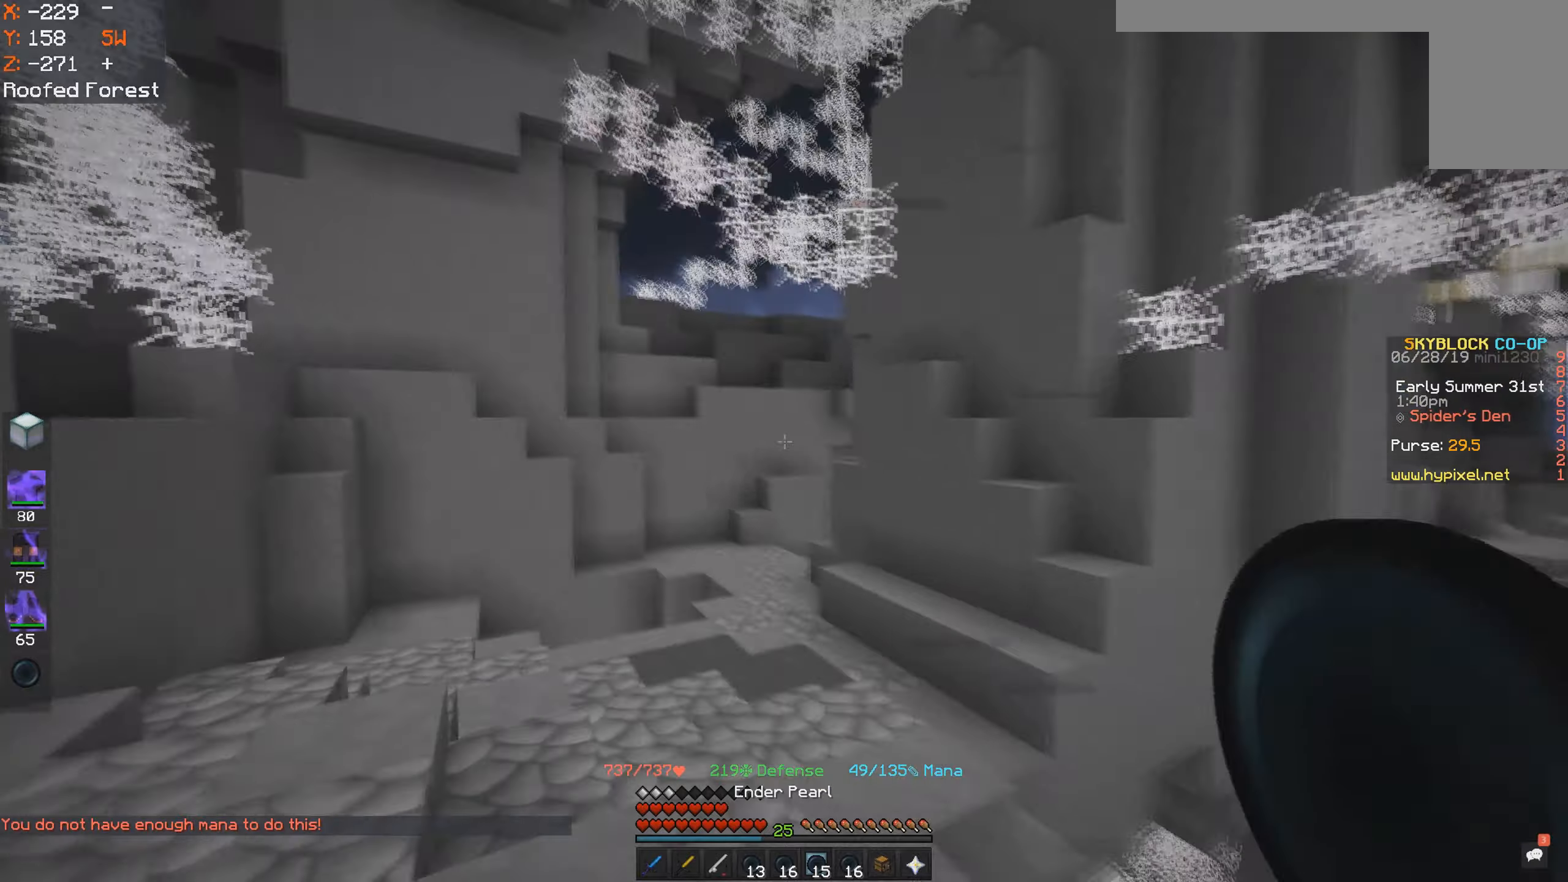
{"keys": ["a", "space", "w"], "mouse": [], "events": [[350, "space", "down"]]}
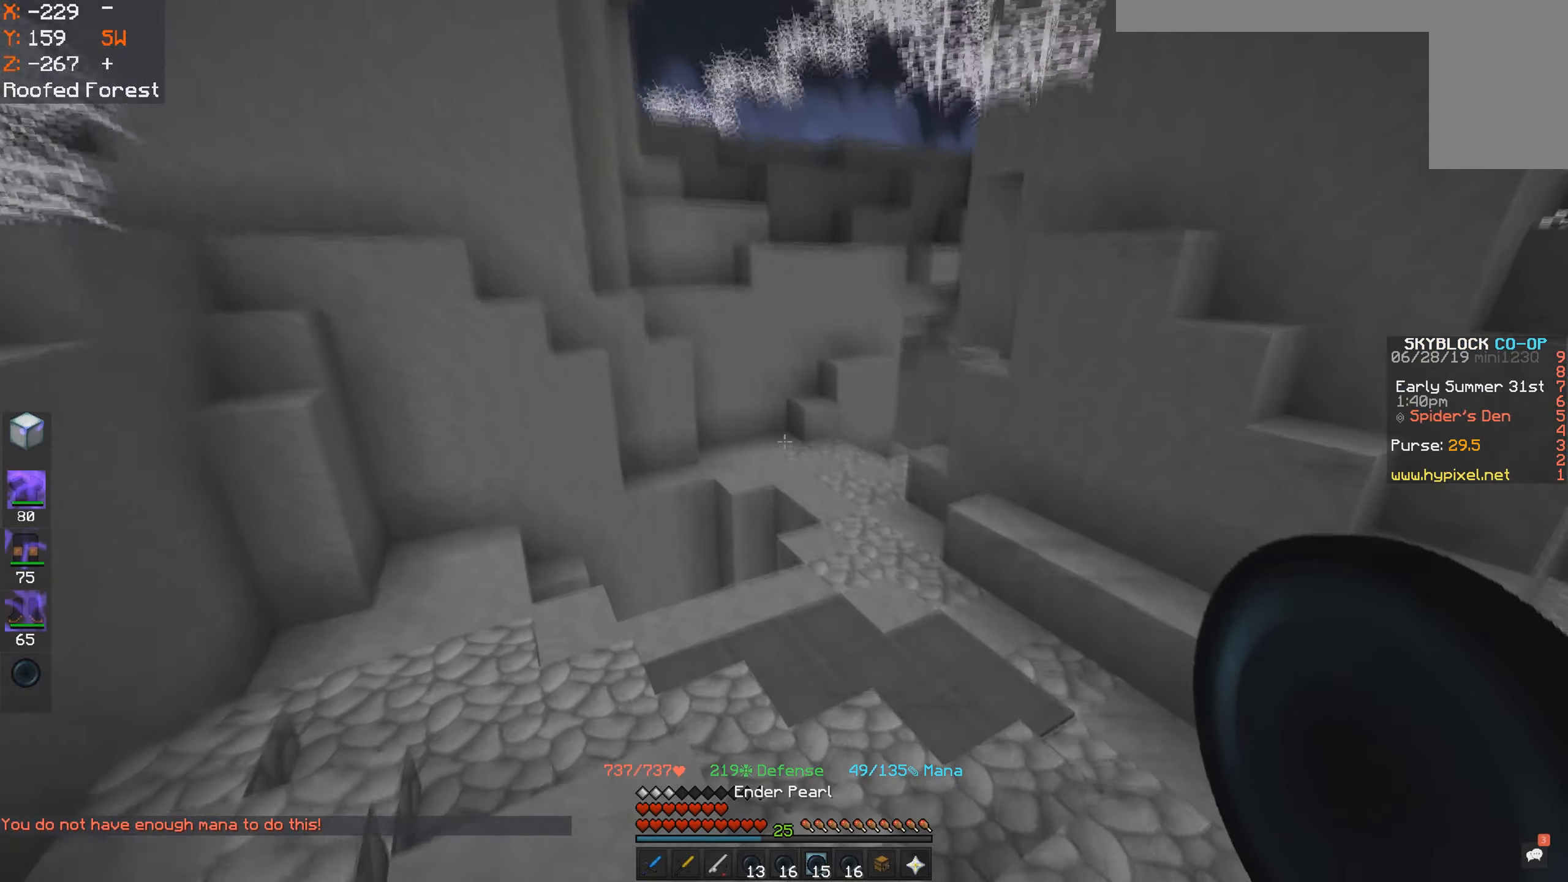
{"keys": ["space", "w"], "mouse": [], "events": [[17, "a", "up"], [150, "a", "down"], [300, "space", "up"], [417, "a", "up"], [450, "space", "down"]]}
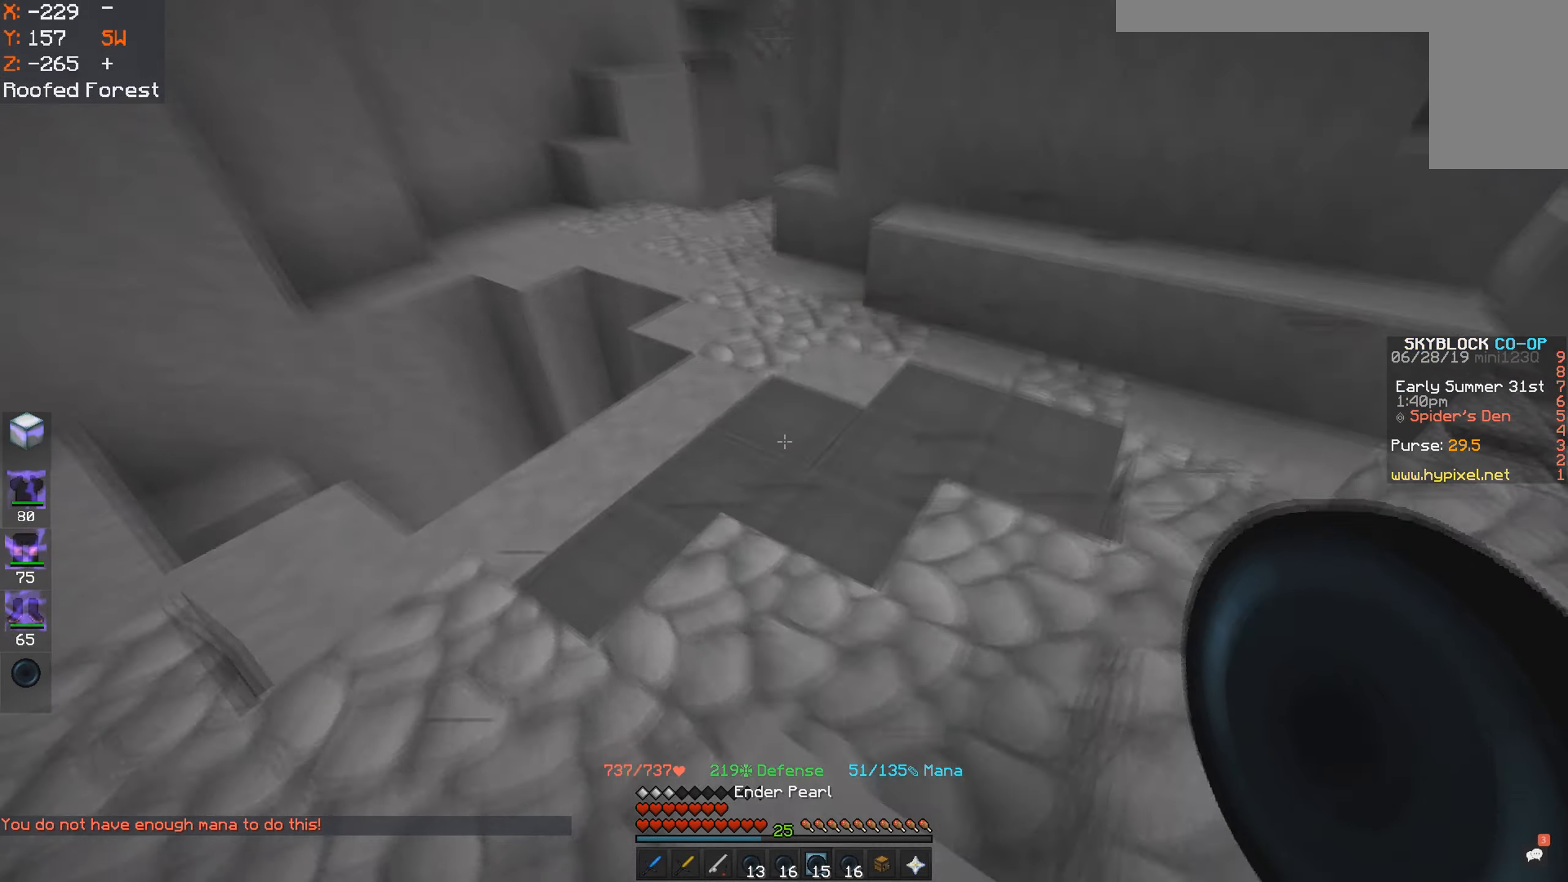
{"keys": ["a", "space", "w"], "mouse": [], "events": [[500, "a", "down"]]}
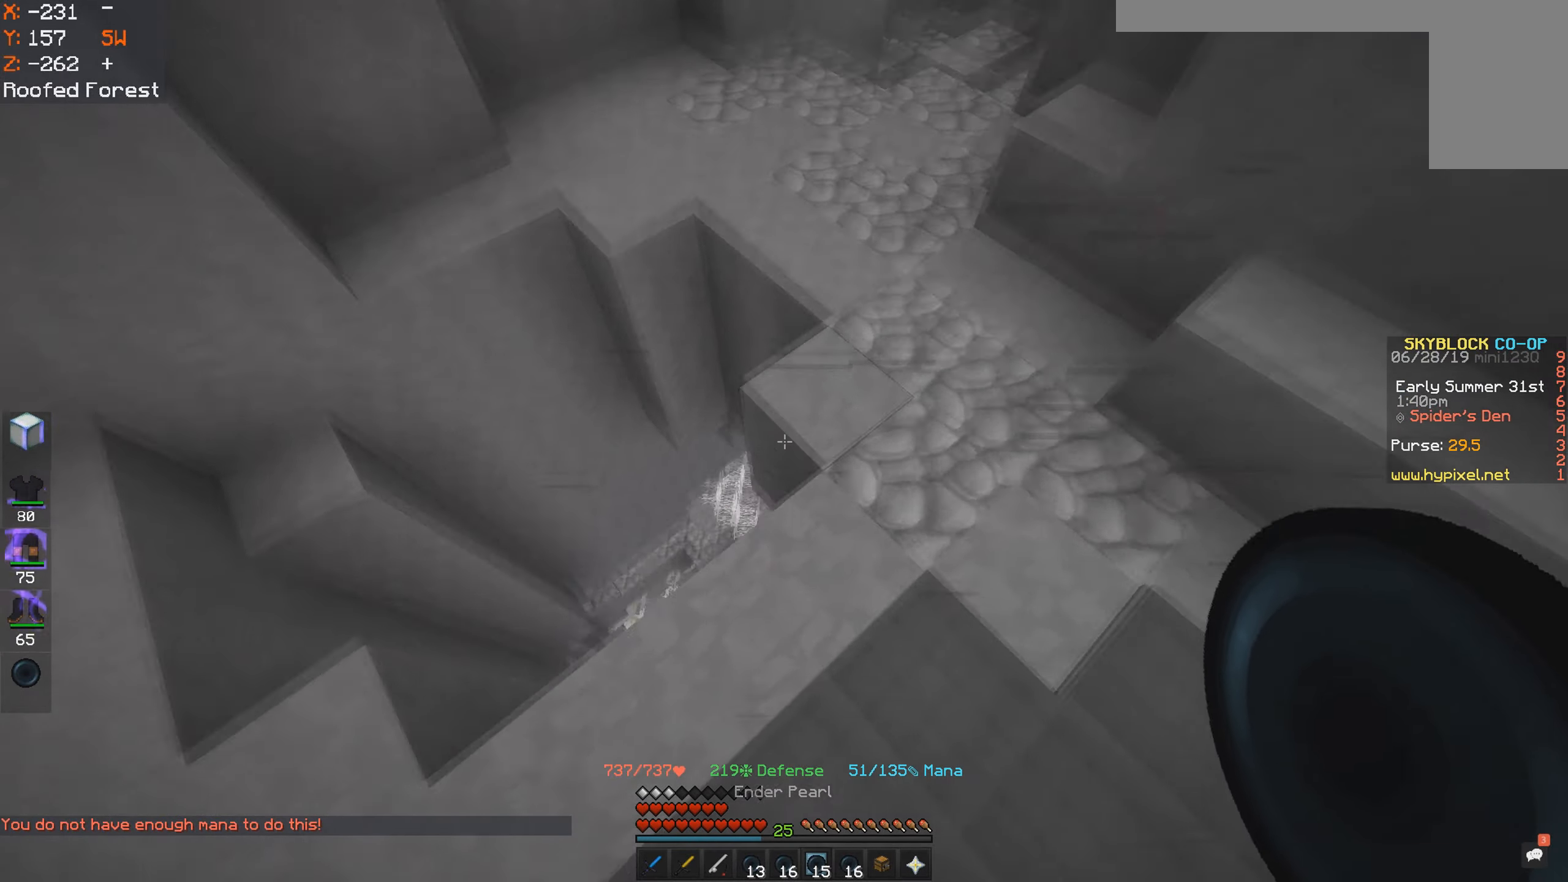
{"keys": ["a", "w"], "mouse": [], "events": [[133, "a", "up"], [450, "a", "down"], [500, "space", "up"]]}
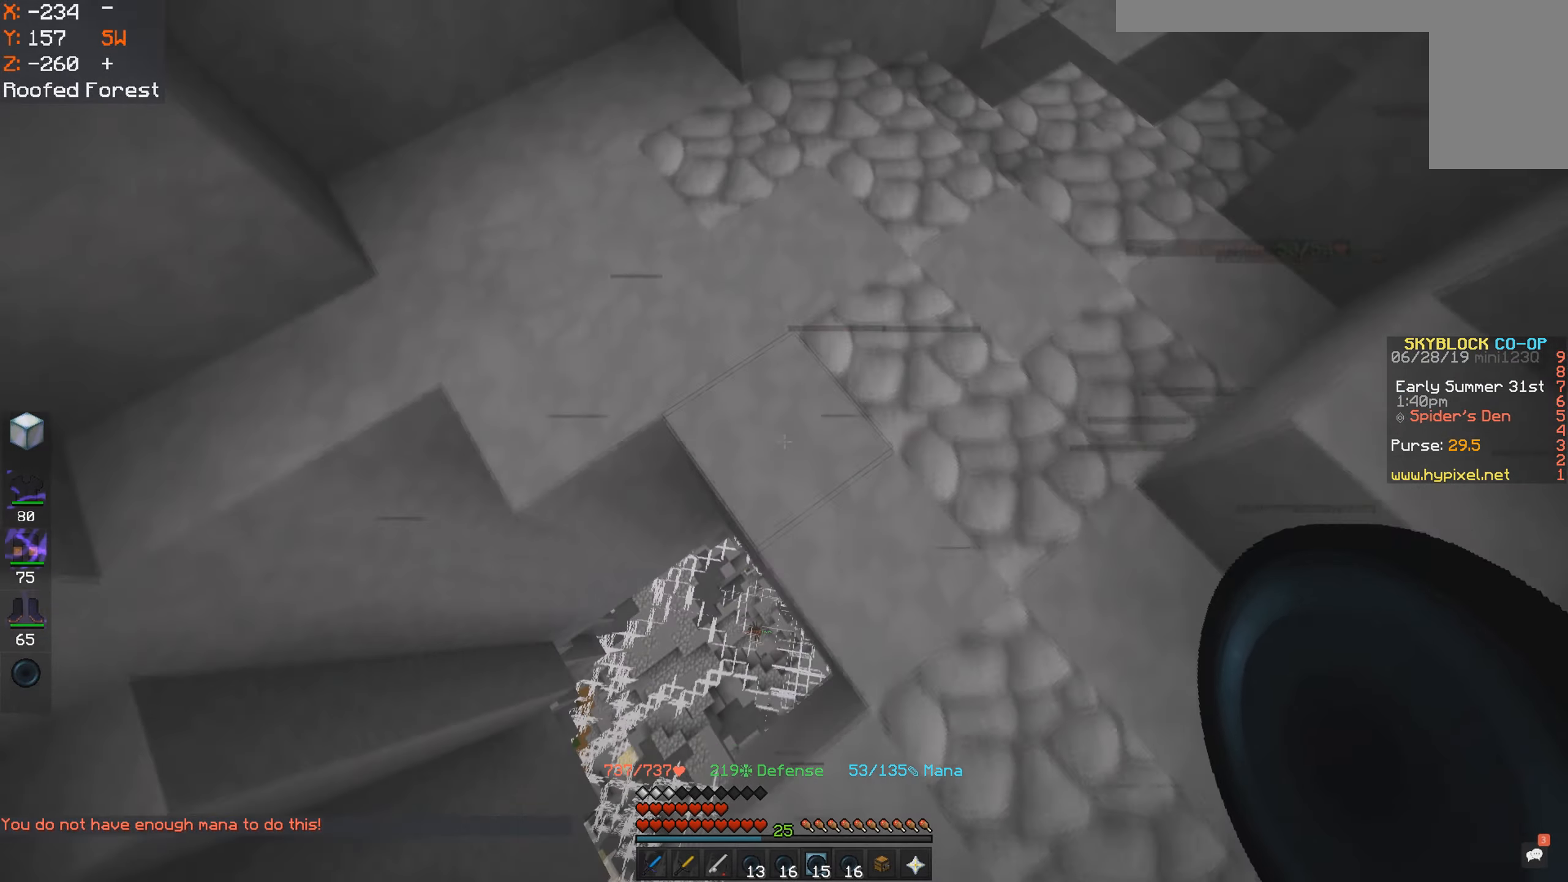
{"keys": ["d", "w"], "mouse": [], "events": [[217, "w", "up"], [417, "w", "down"], [450, "d", "down"], [467, "a", "up"]]}